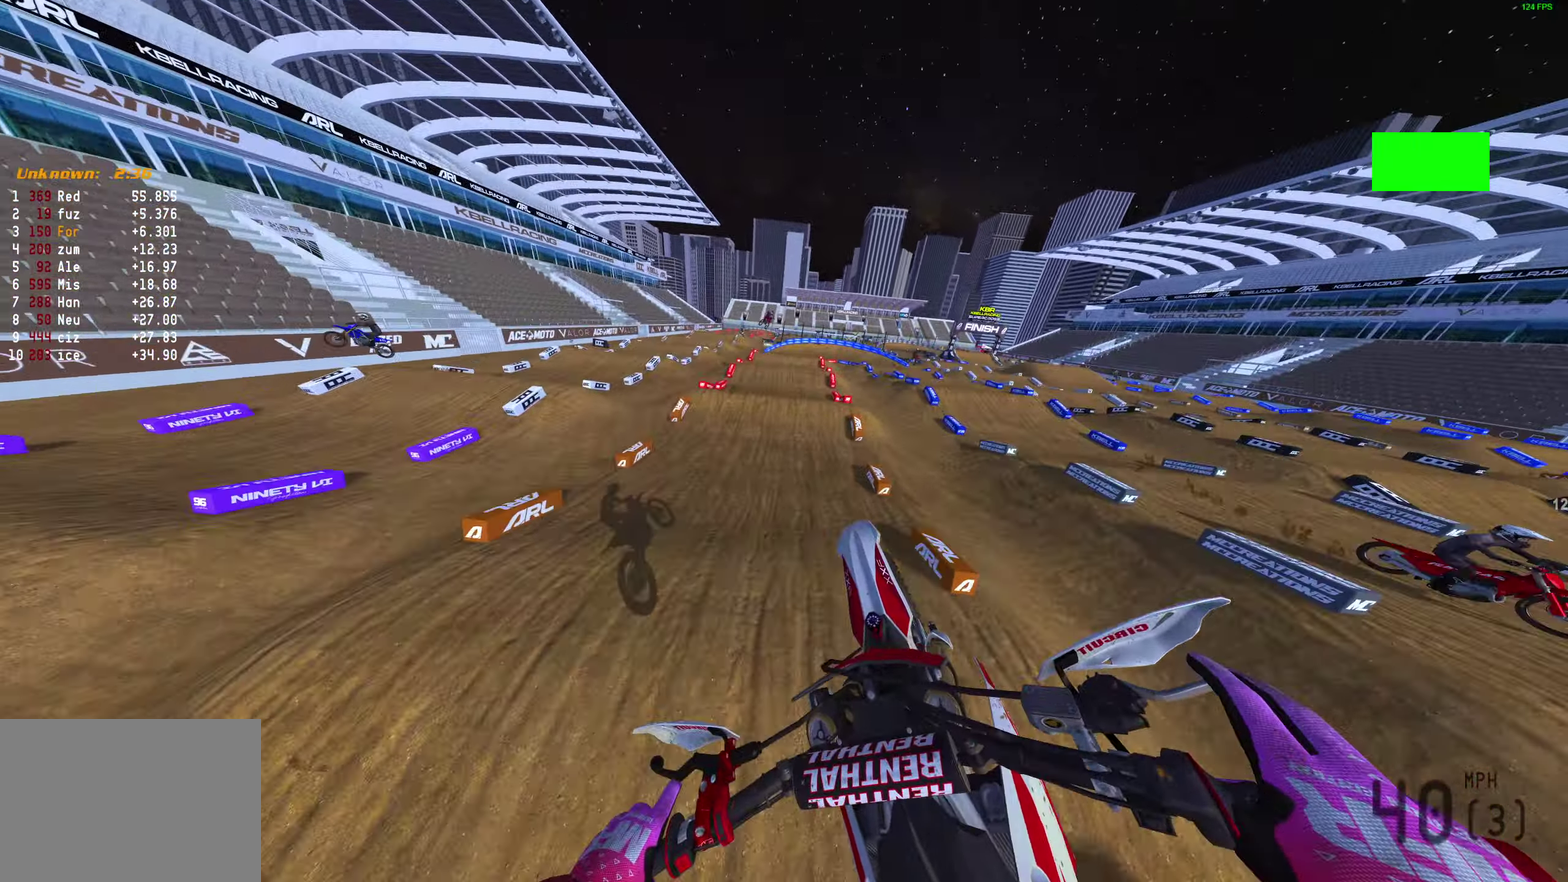
Gameplay with a controller (PlayStation layout); each line is a JSON object with the inputs held at the frame after it (dt_ms = milliseconds from this image to that frame). "events" lists button and stick changes between this image and that frame as [ms after this image, input, new state], when the widget could be followed in between.
{"dt_ms": 900, "buttons": [], "left_stick": "center", "right_stick": "down-right"}
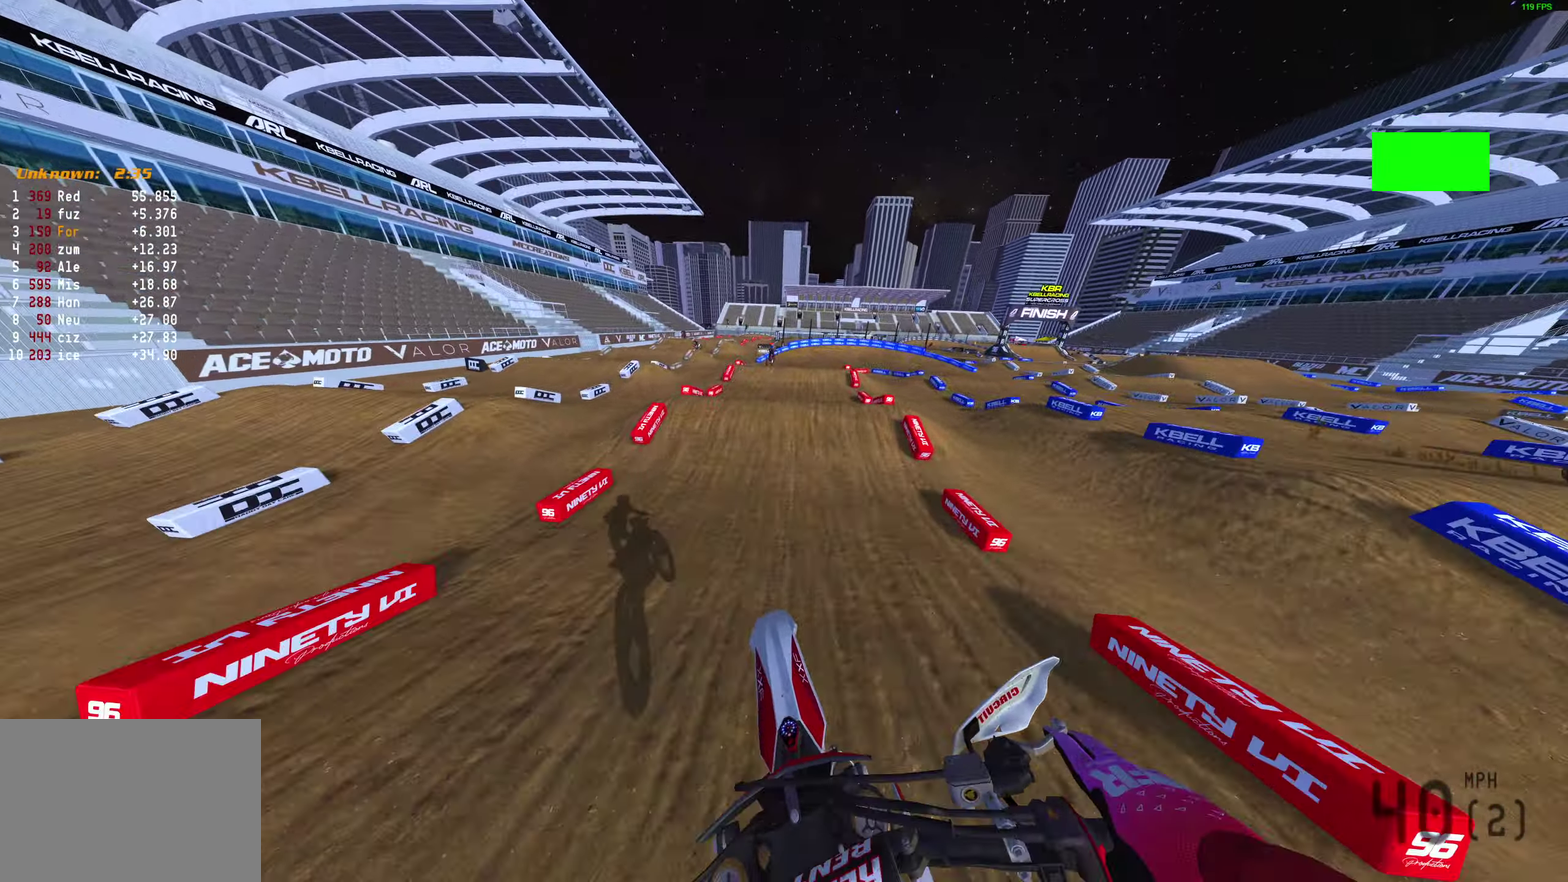
{"dt_ms": 300, "buttons": ["R2"], "left_stick": "center", "right_stick": "center", "events": [[67, "right_stick", "down"], [233, "R2", "down"], [233, "right_stick", "center"]]}
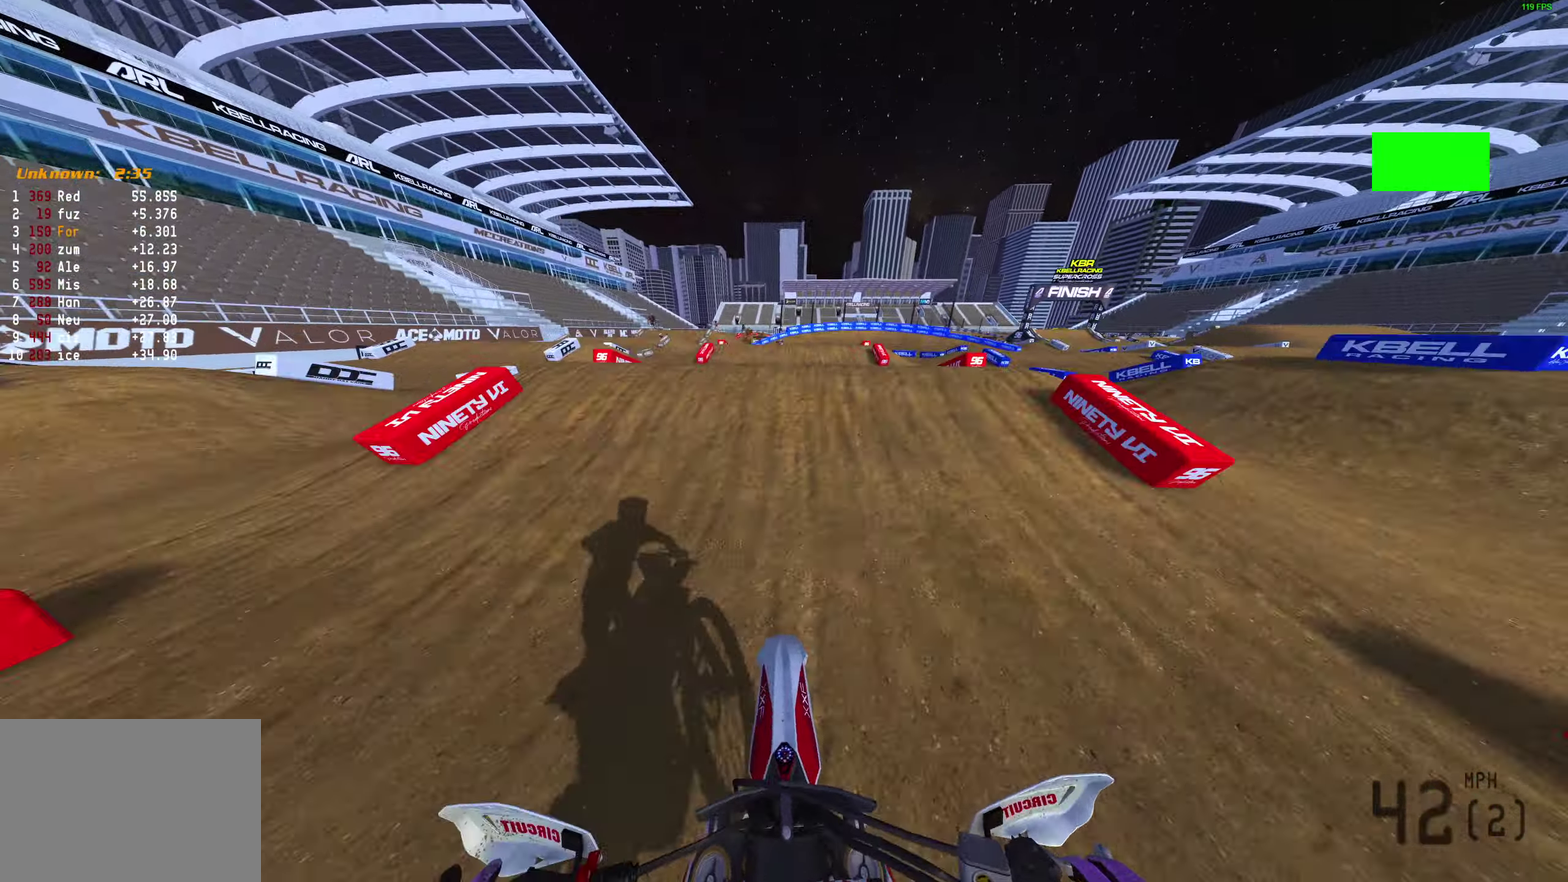
{"dt_ms": 600, "buttons": [], "left_stick": "center", "right_stick": "right", "events": [[17, "R2", "up"], [100, "right_stick", "up"], [150, "L2", "down"], [417, "right_stick", "up-right"], [583, "L2", "up"], [600, "right_stick", "right"]]}
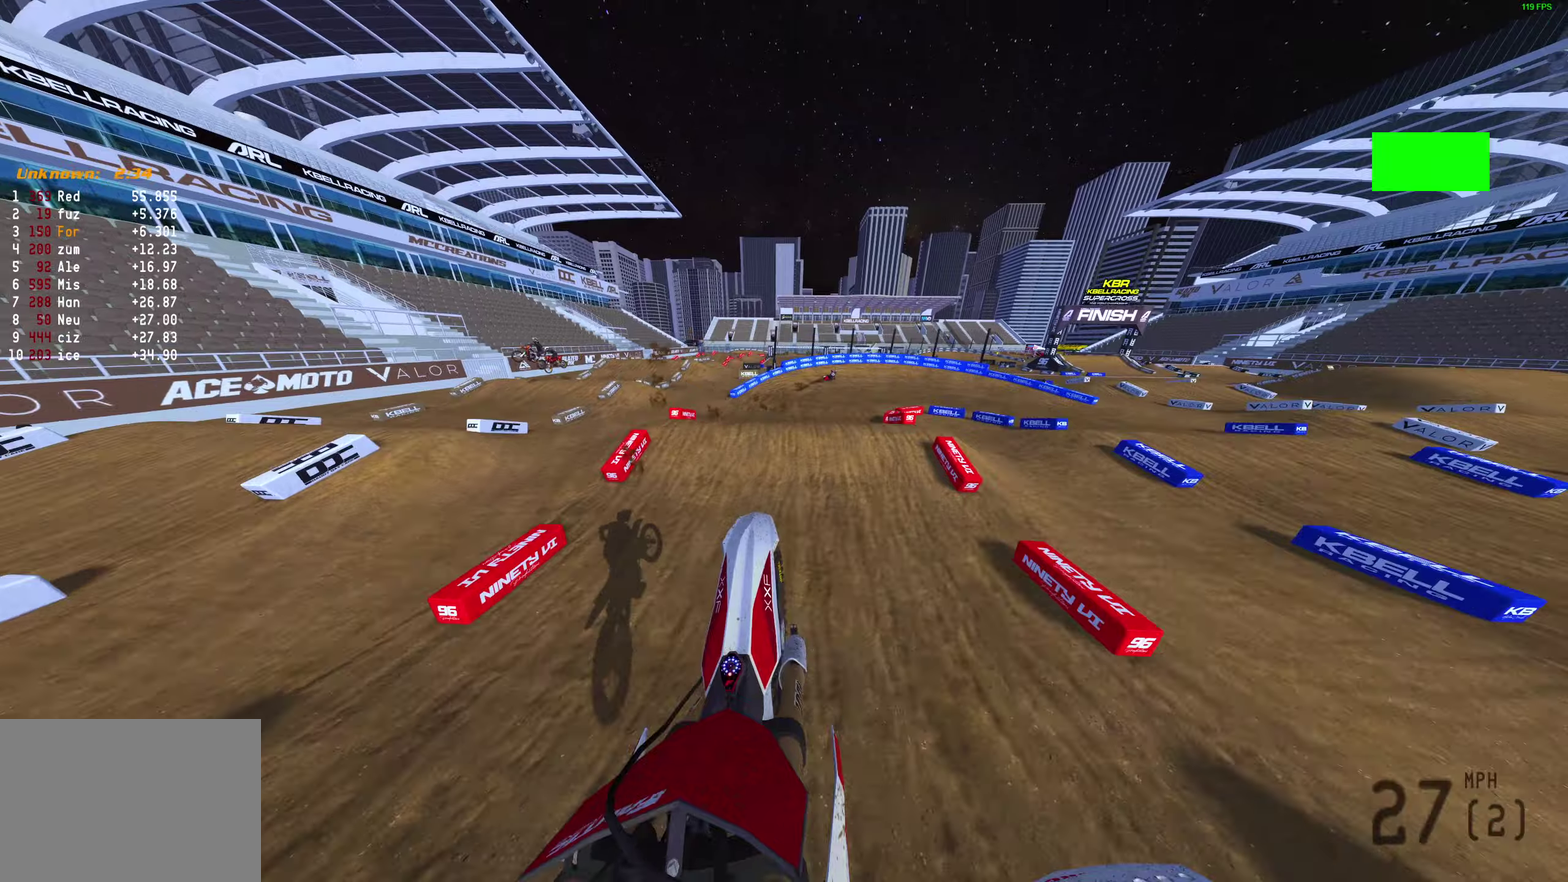
{"dt_ms": 400, "buttons": [], "left_stick": "up-right", "right_stick": "down-right", "events": [[300, "left_stick", "up-right"], [367, "right_stick", "down-right"]]}
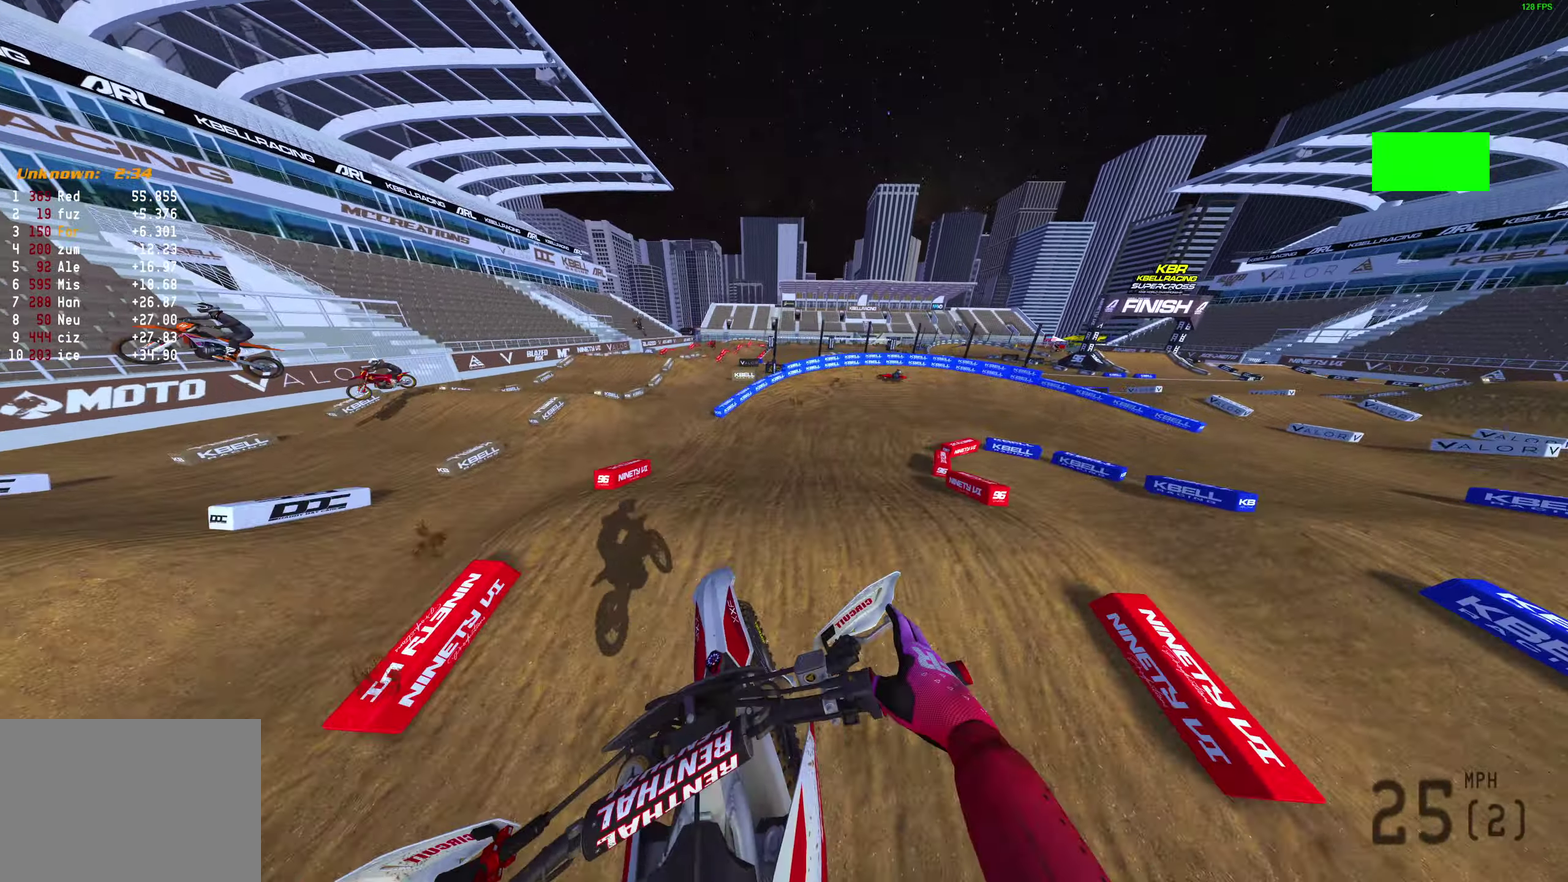
{"dt_ms": 500, "buttons": ["R2"], "left_stick": "up-right", "right_stick": "up-right", "events": [[150, "R2", "down"], [283, "right_stick", "right"], [500, "right_stick", "up-right"]]}
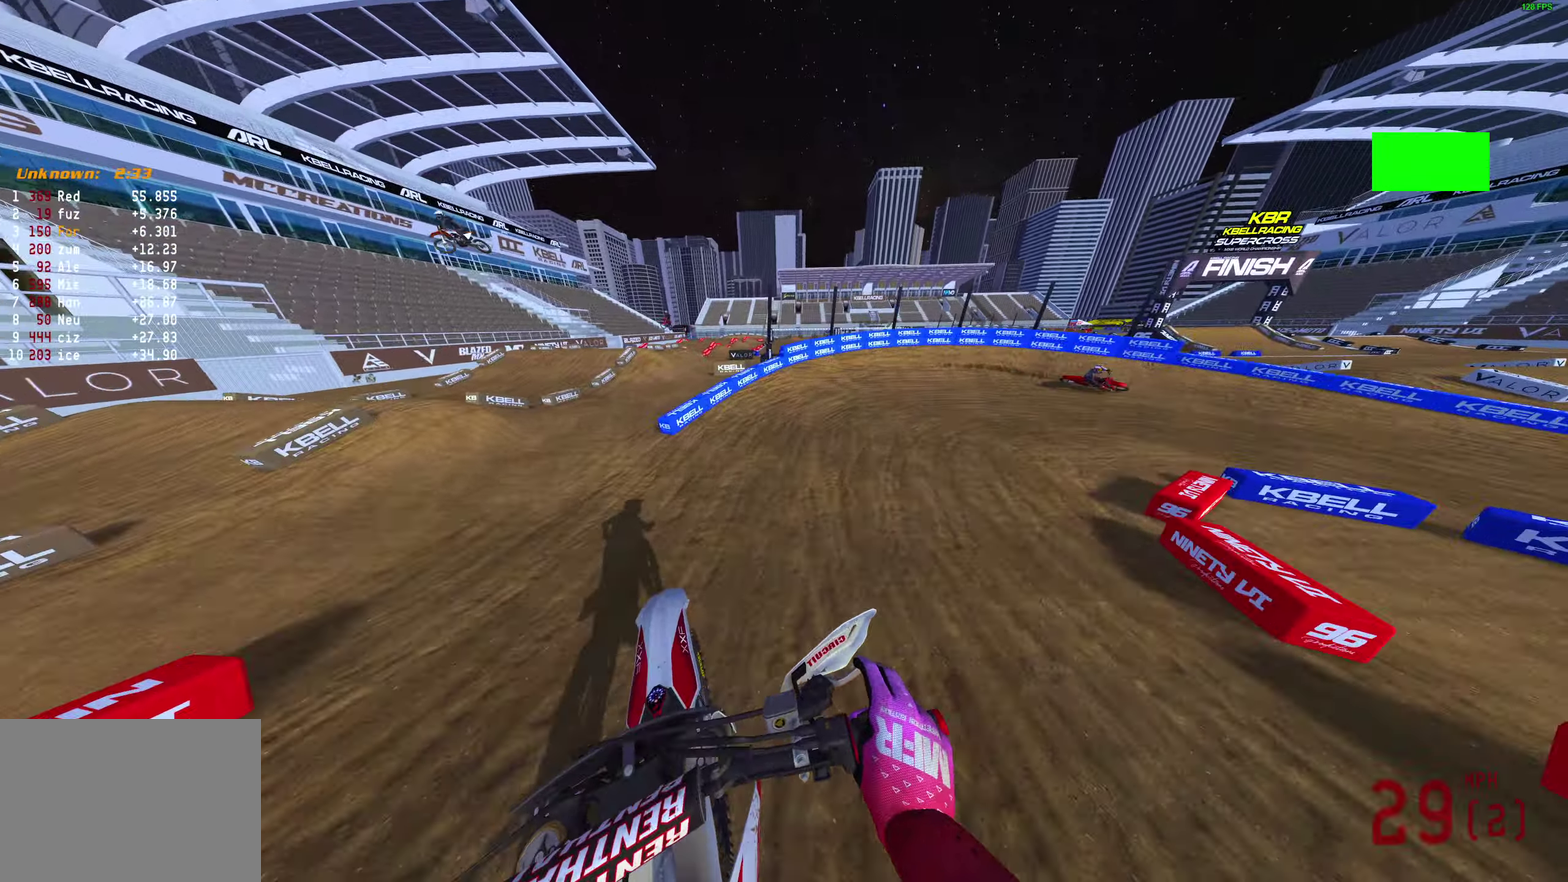
{"dt_ms": 500, "buttons": [], "left_stick": "right", "right_stick": "up-left", "events": [[150, "right_stick", "up"], [383, "right_stick", "up-left"], [467, "left_stick", "right"], [483, "R2", "up"]]}
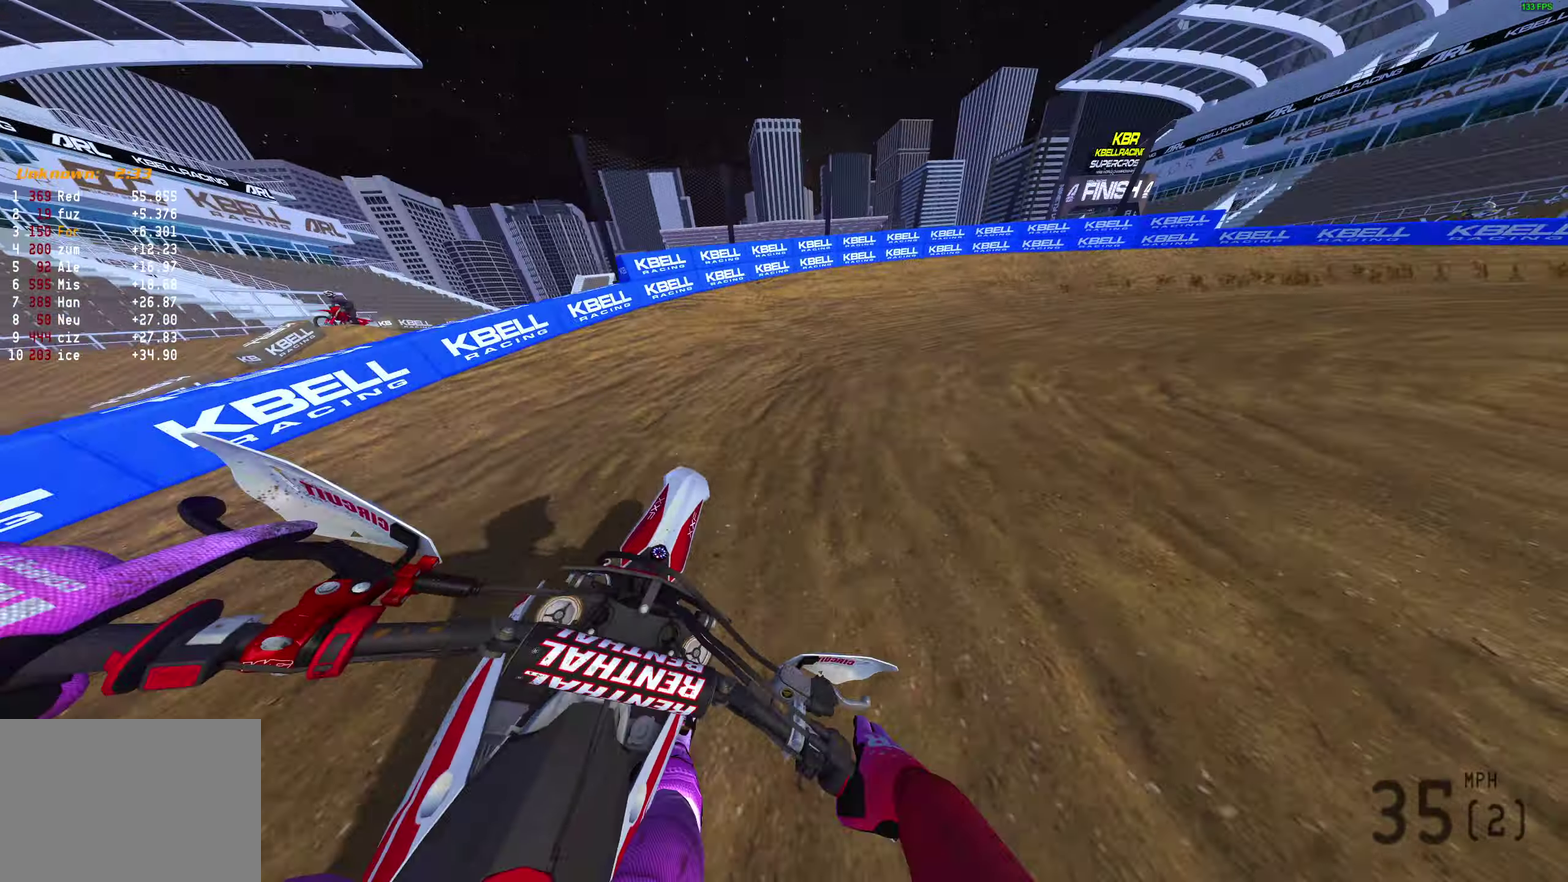
{"dt_ms": 400, "buttons": [], "left_stick": "right", "right_stick": "left", "events": [[33, "right_stick", "left"], [200, "R2", "down"], [317, "R2", "up"]]}
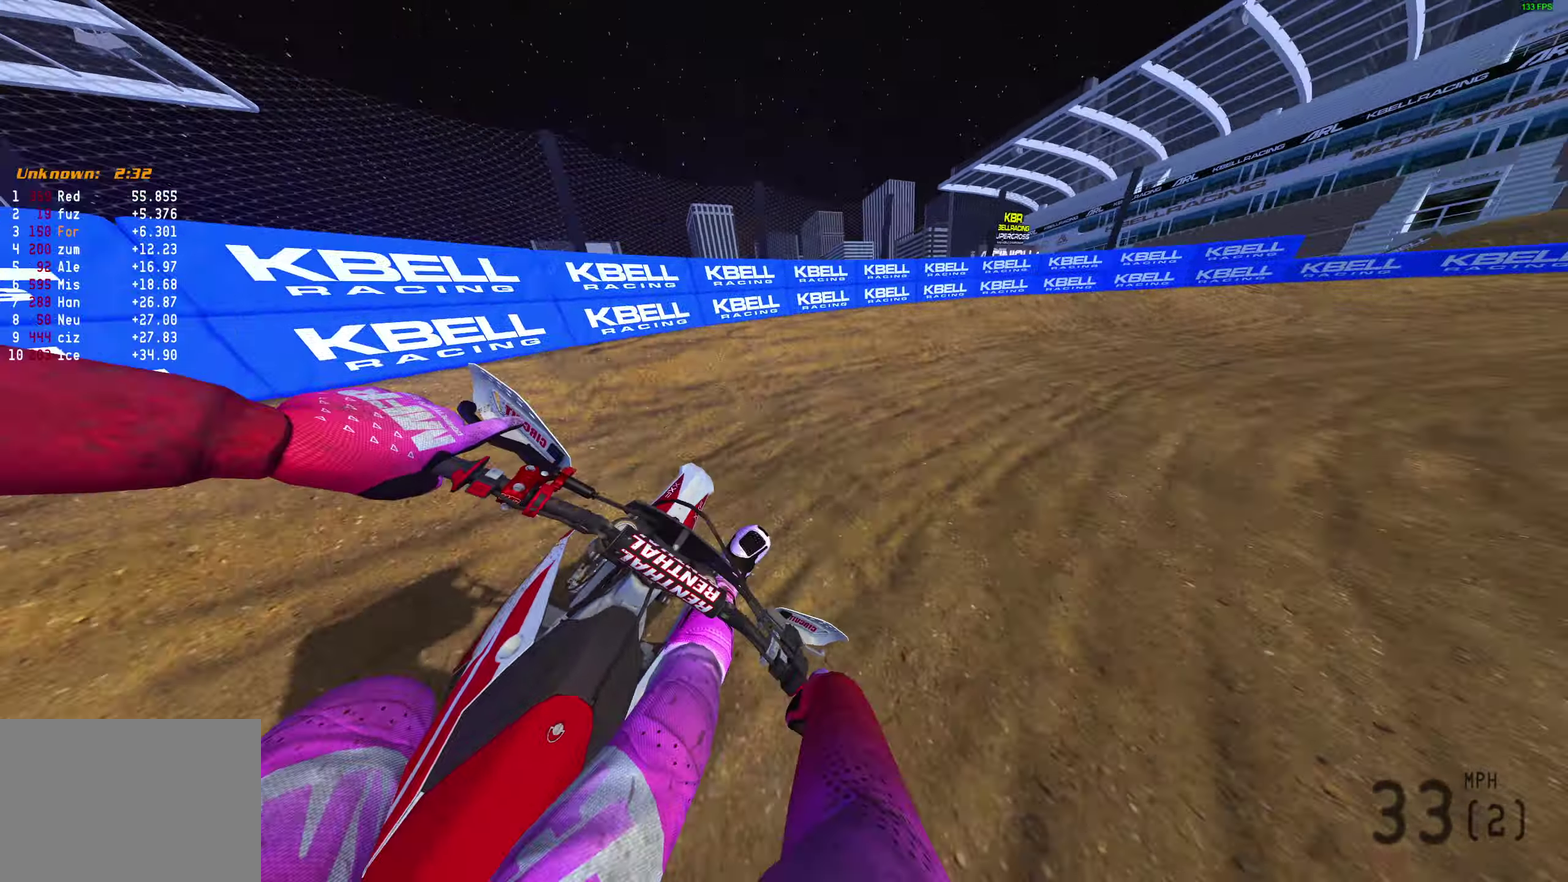
{"dt_ms": 800, "buttons": ["R2"], "left_stick": "right", "right_stick": "up-left", "events": [[550, "R2", "down"], [567, "right_stick", "up-left"]]}
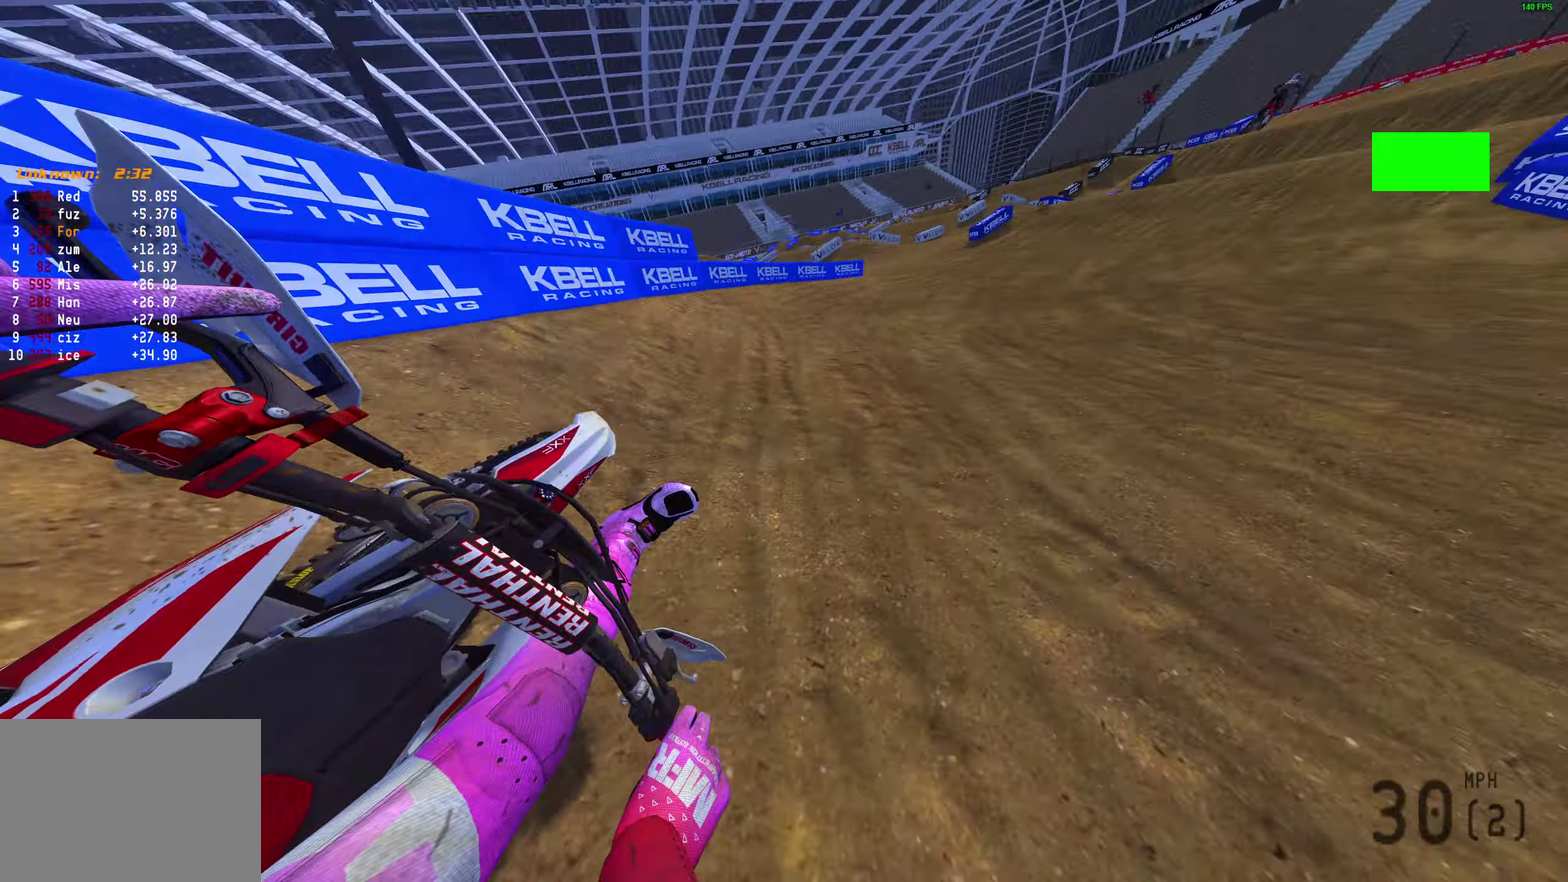
{"dt_ms": 300, "buttons": ["R2"], "left_stick": "right", "right_stick": "up-left", "events": []}
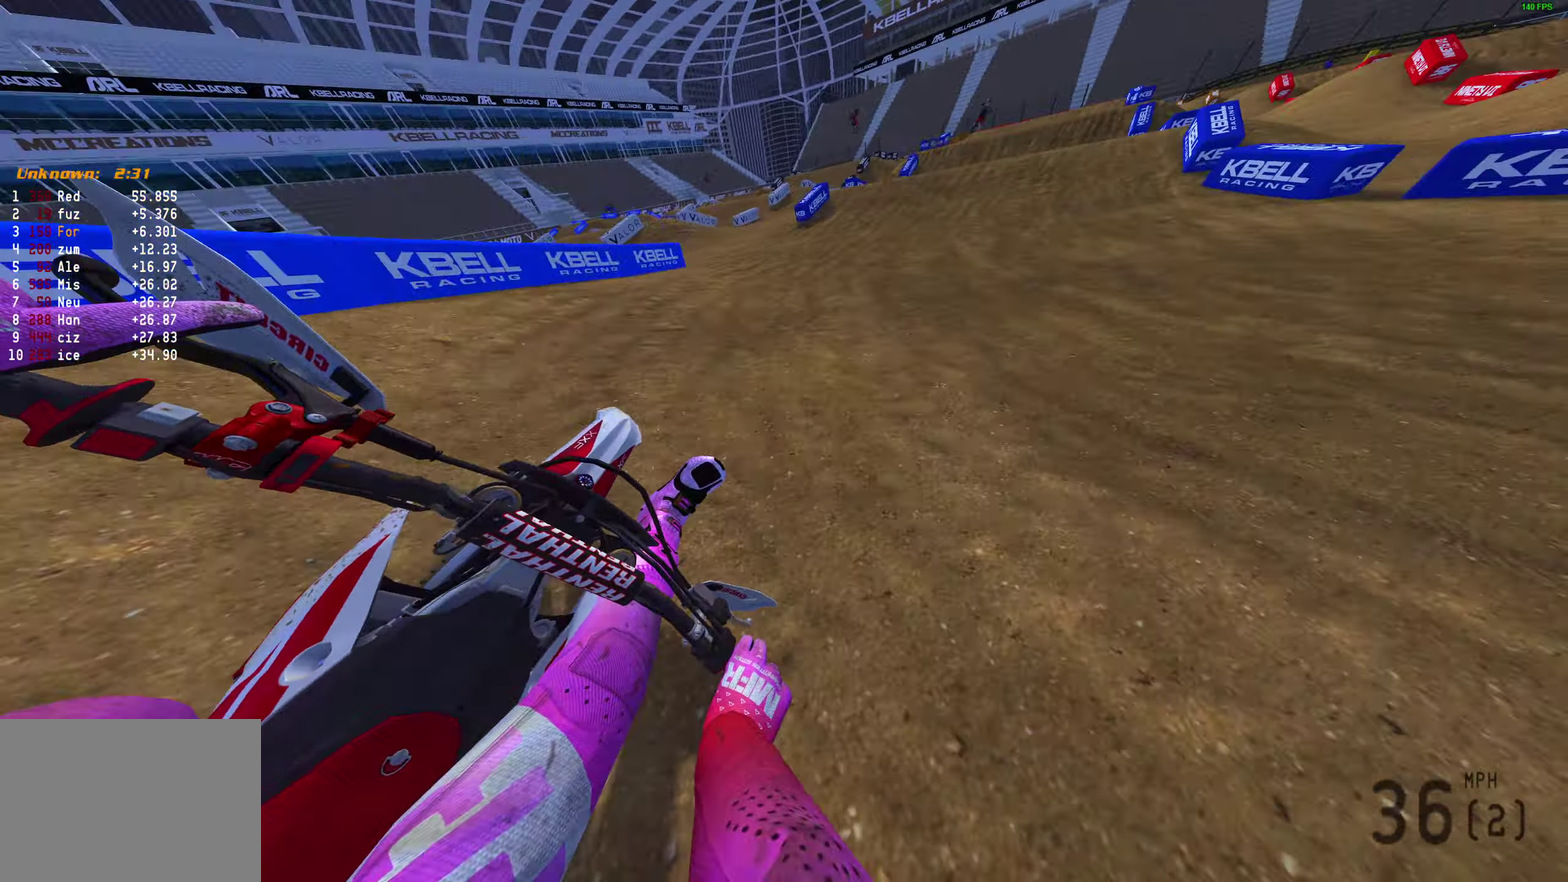
{"dt_ms": 600, "buttons": ["R2"], "left_stick": "right", "right_stick": "up-right", "events": [[133, "right_stick", "up"], [217, "left_stick", "center"], [333, "right_stick", "up-right"], [533, "left_stick", "right"]]}
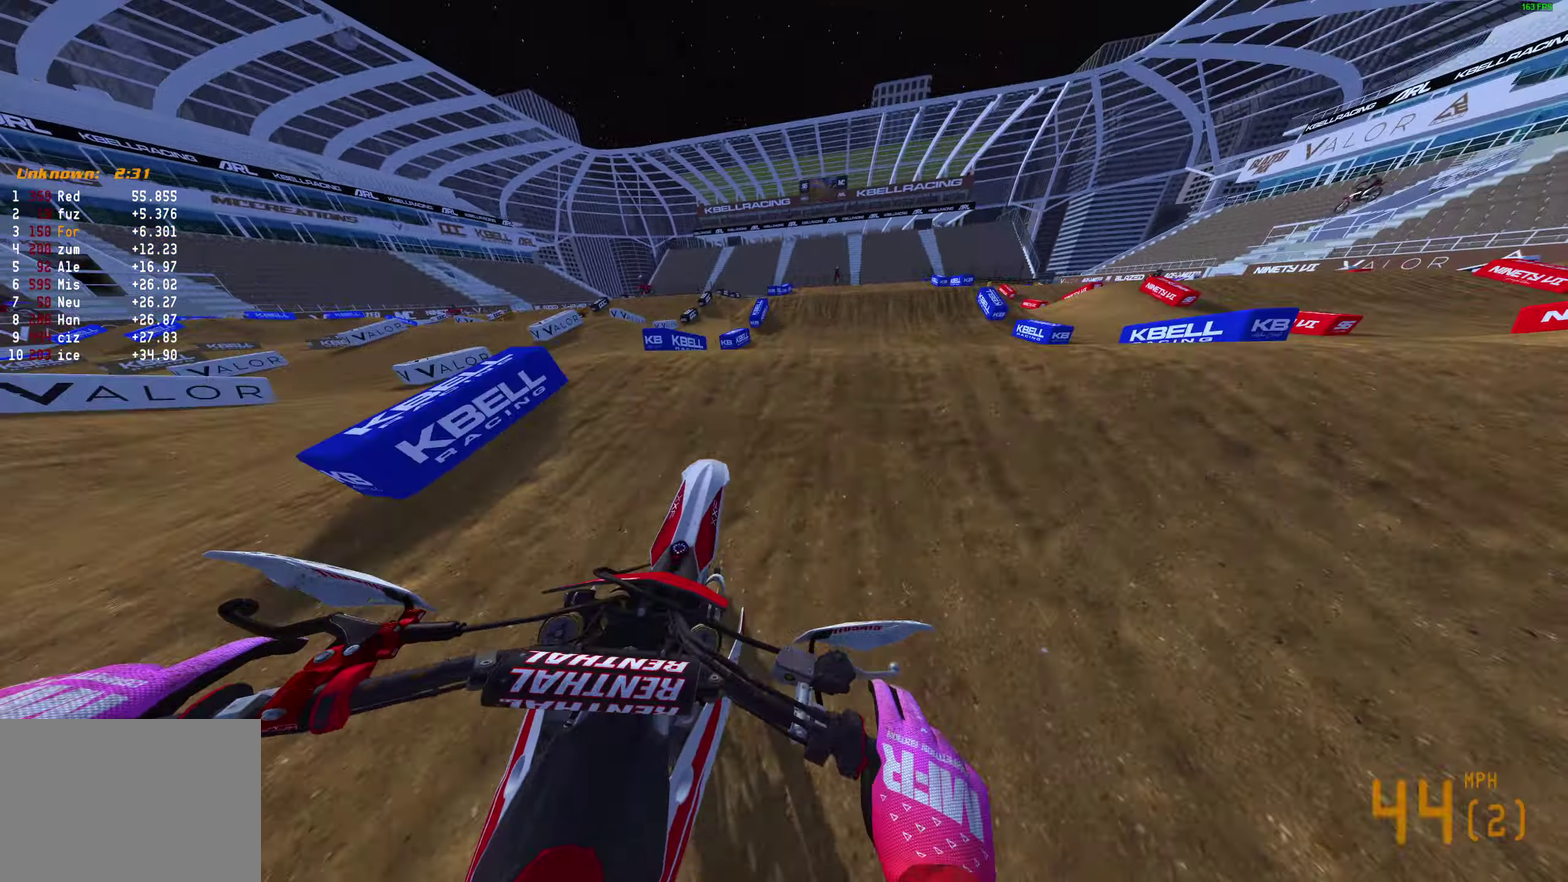
{"dt_ms": 400, "buttons": [], "left_stick": "up-left", "right_stick": "center", "events": [[33, "R2", "up"], [67, "right_stick", "center"], [133, "R2", "down"], [167, "left_stick", "center"], [233, "R2", "up"], [283, "left_stick", "up-left"]]}
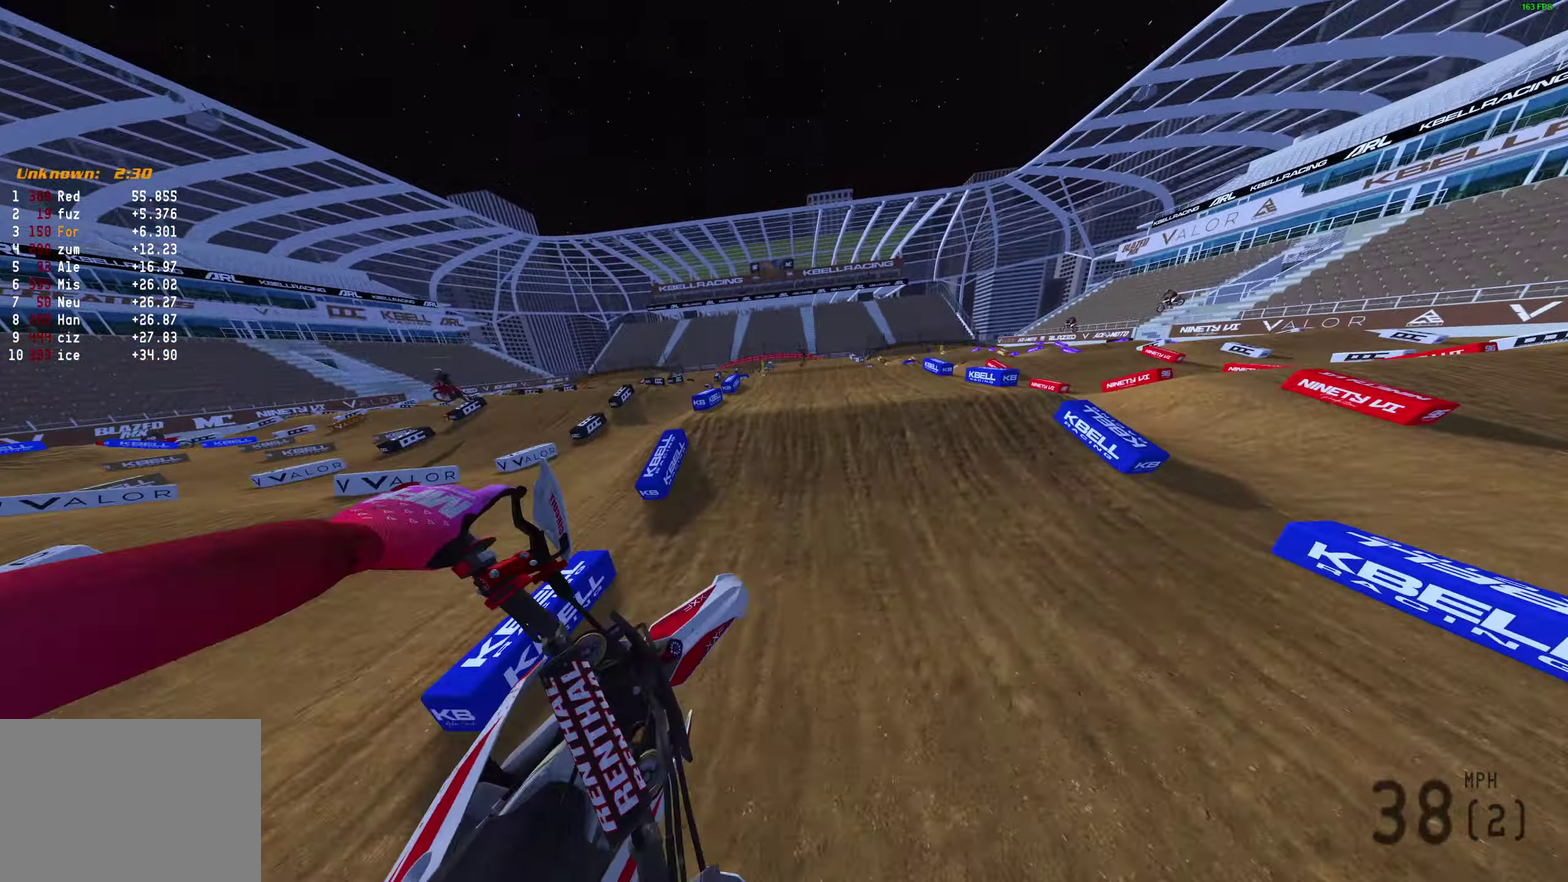
{"dt_ms": 500, "buttons": ["R2"], "left_stick": "up-right", "right_stick": "up", "events": [[100, "R2", "down"], [133, "left_stick", "up"], [233, "left_stick", "up-right"], [367, "right_stick", "up"]]}
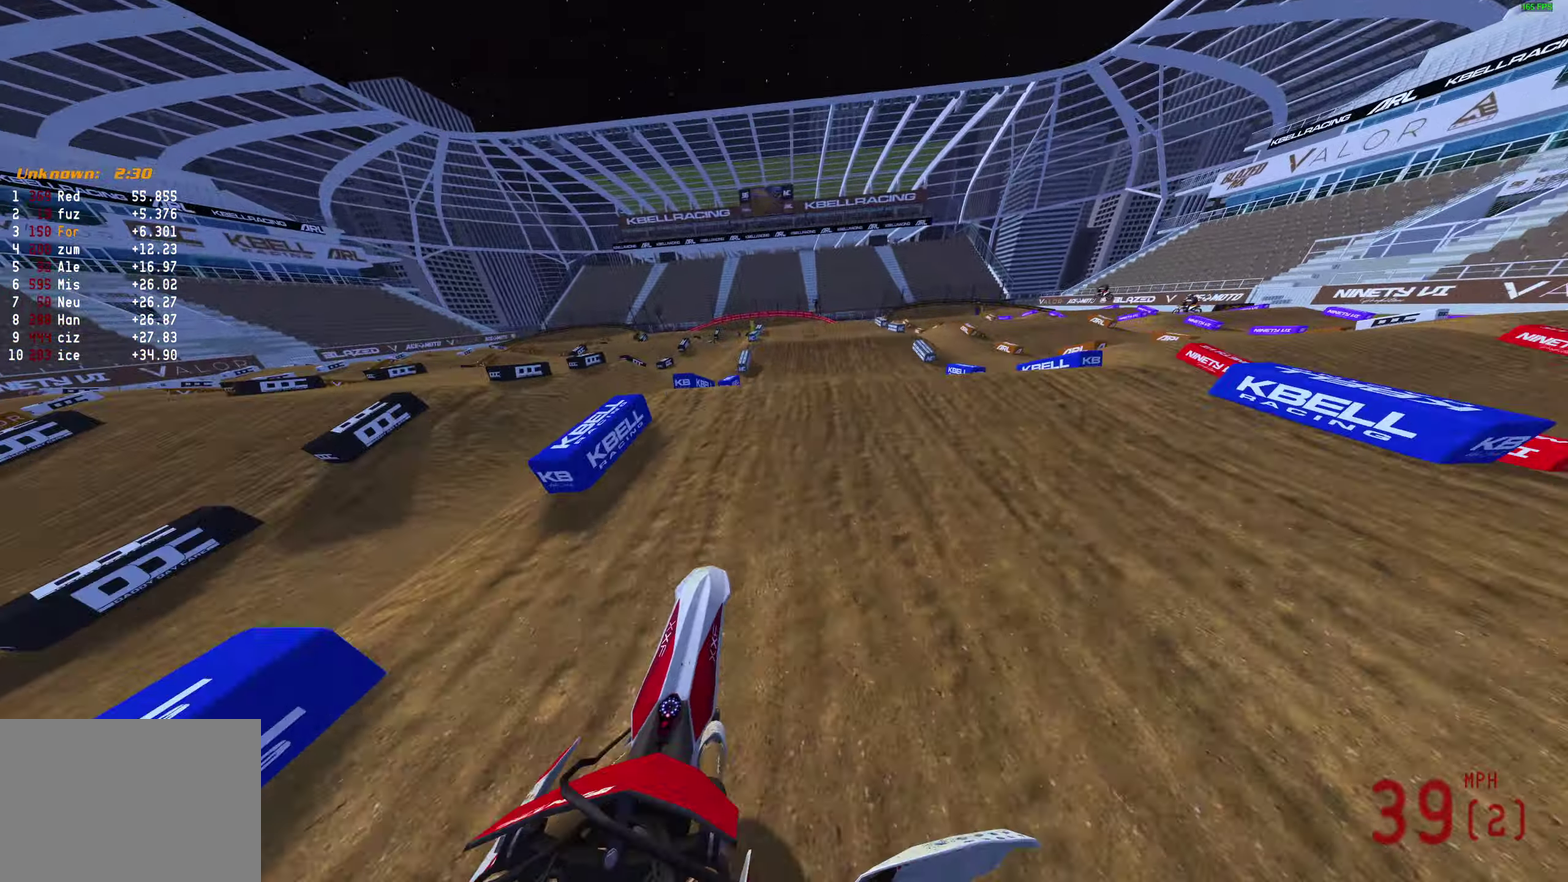
{"dt_ms": 500, "buttons": ["R2"], "left_stick": "up-left", "right_stick": "center", "events": [[333, "left_stick", "center"], [450, "left_stick", "left"], [500, "left_stick", "up-left"], [500, "right_stick", "center"]]}
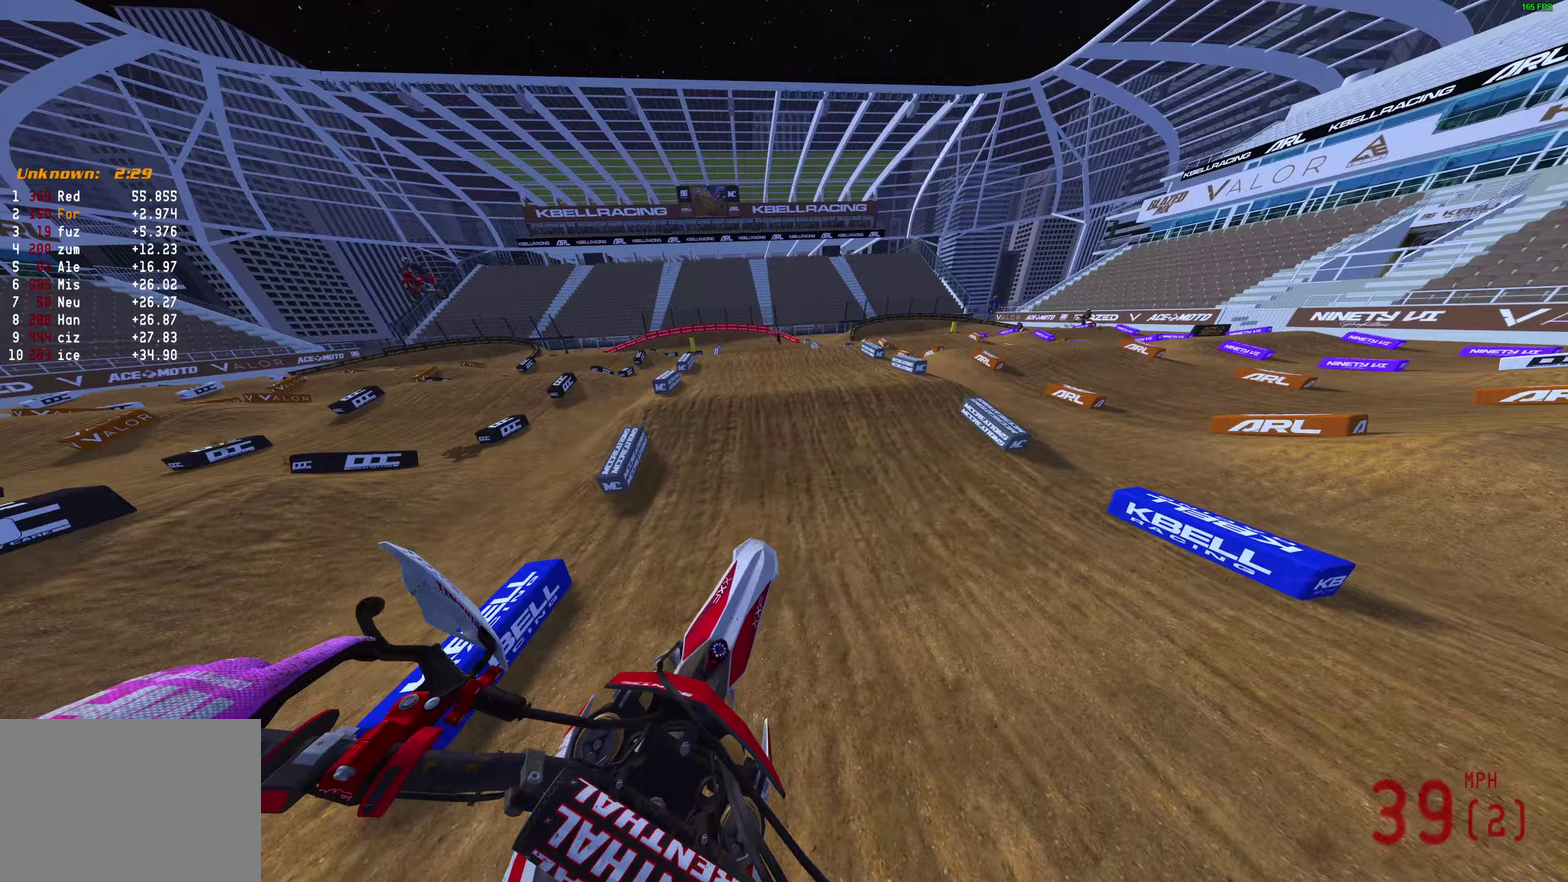
{"dt_ms": 400, "buttons": ["R2"], "left_stick": "up-right", "right_stick": "up"}
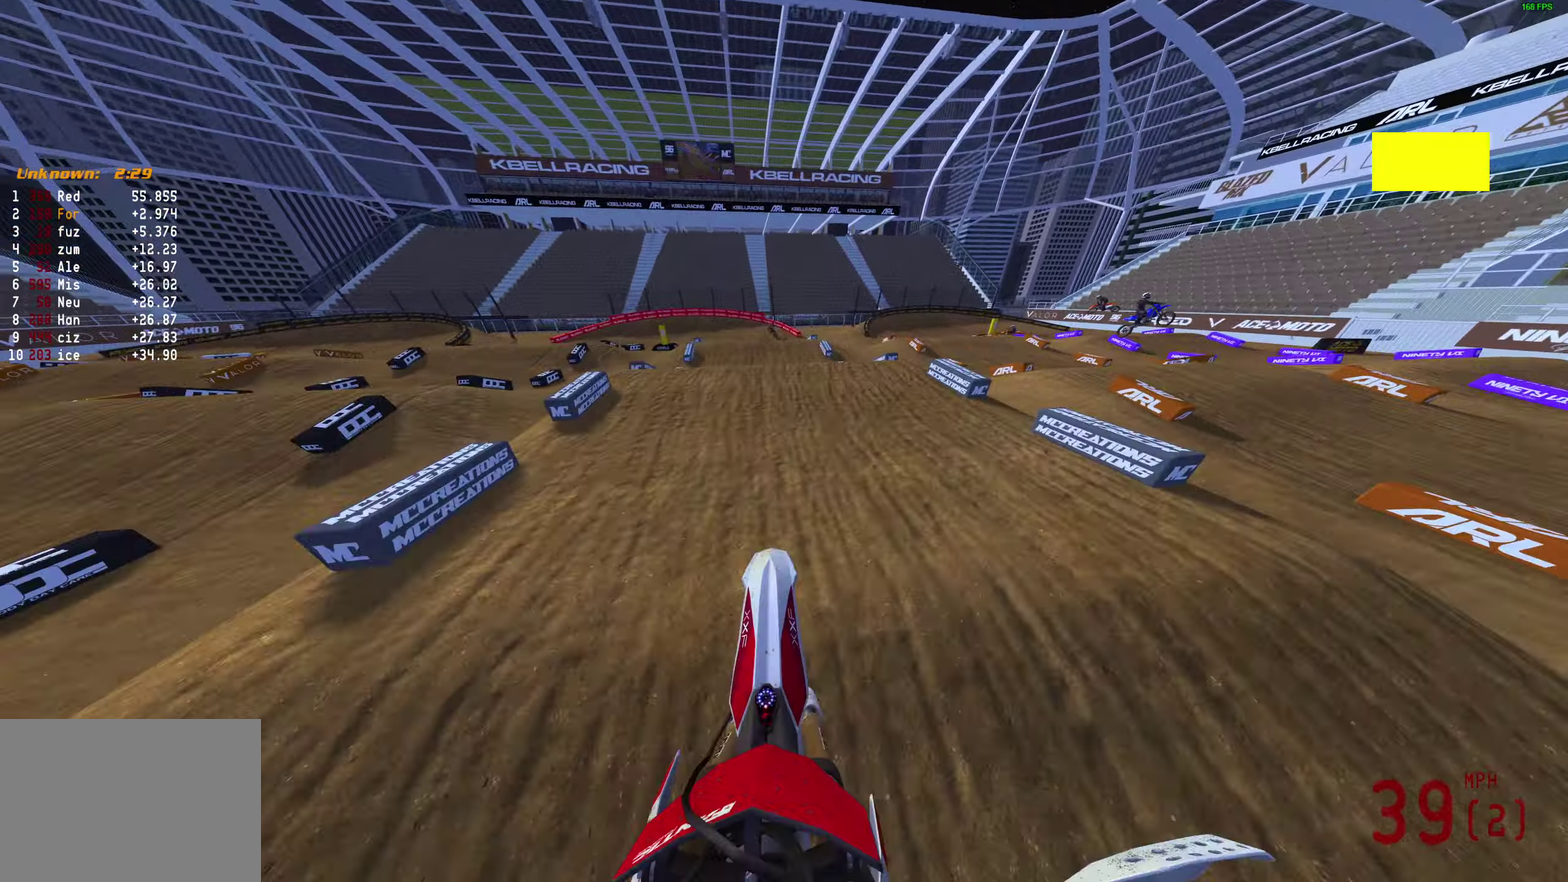
{"dt_ms": 600, "buttons": [], "left_stick": "center", "right_stick": "center"}
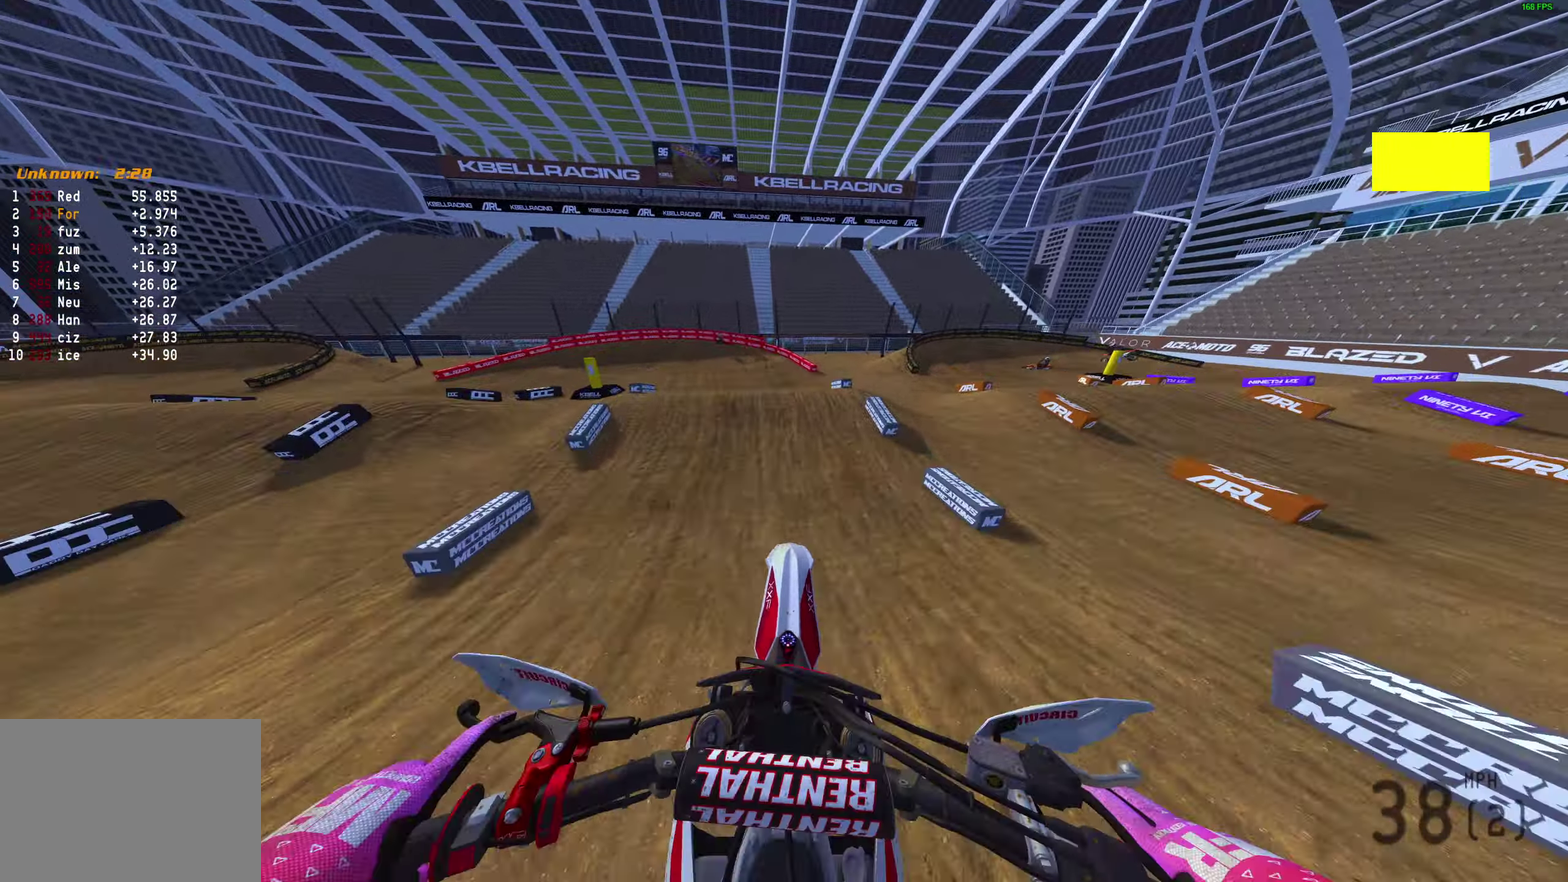
{"dt_ms": 300, "buttons": [], "left_stick": "left", "right_stick": "center", "events": [[17, "CROSS", "down"], [83, "left_stick", "left"], [100, "CROSS", "up"]]}
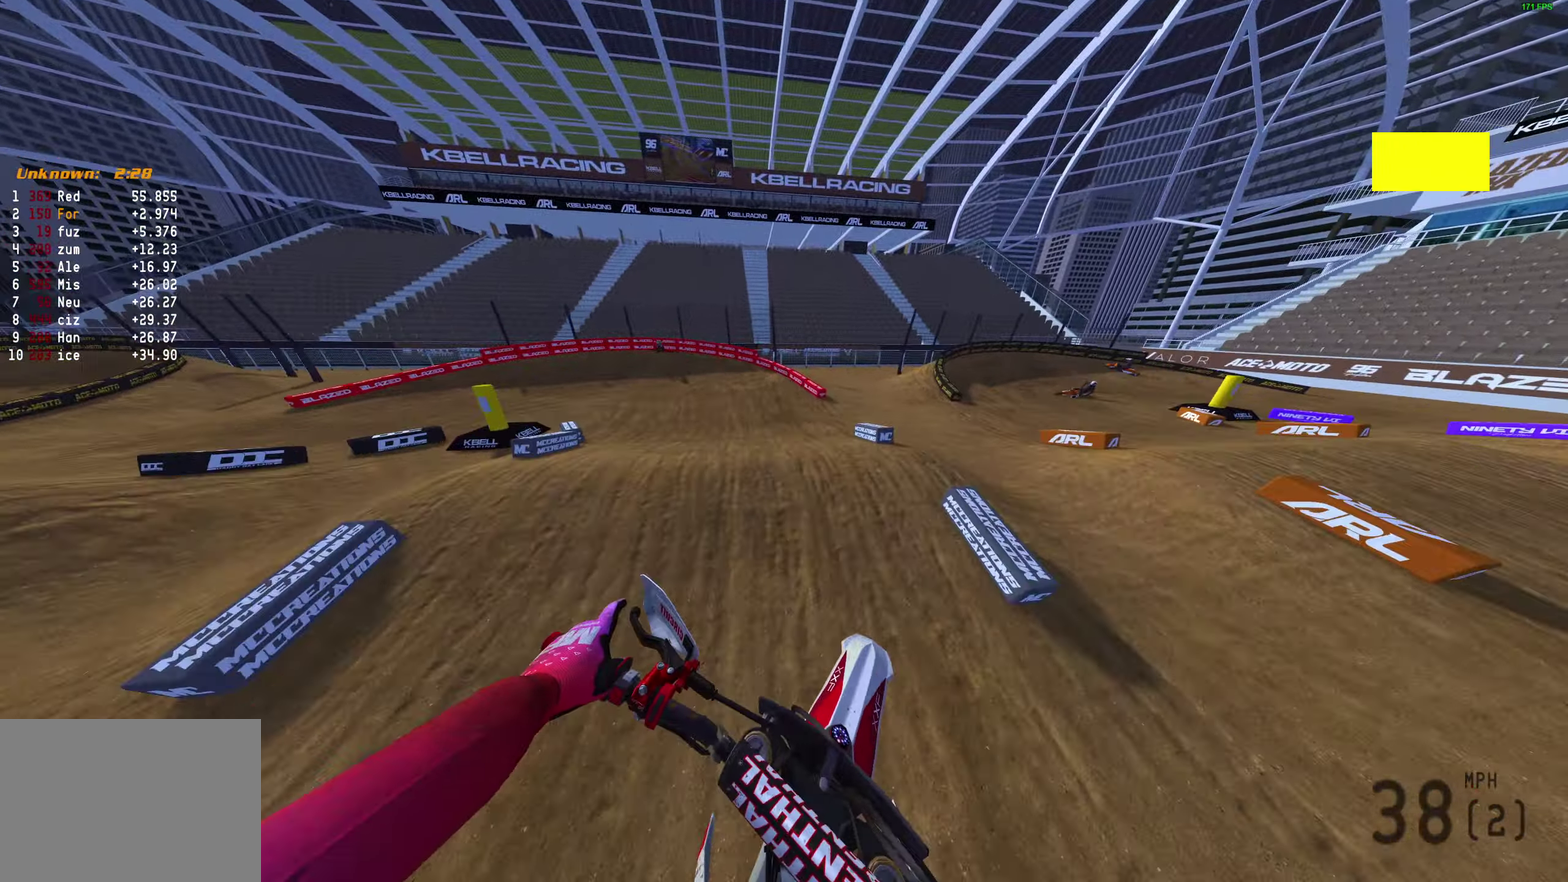
{"dt_ms": 700, "buttons": ["R2"], "left_stick": "up-left", "right_stick": "up-right"}
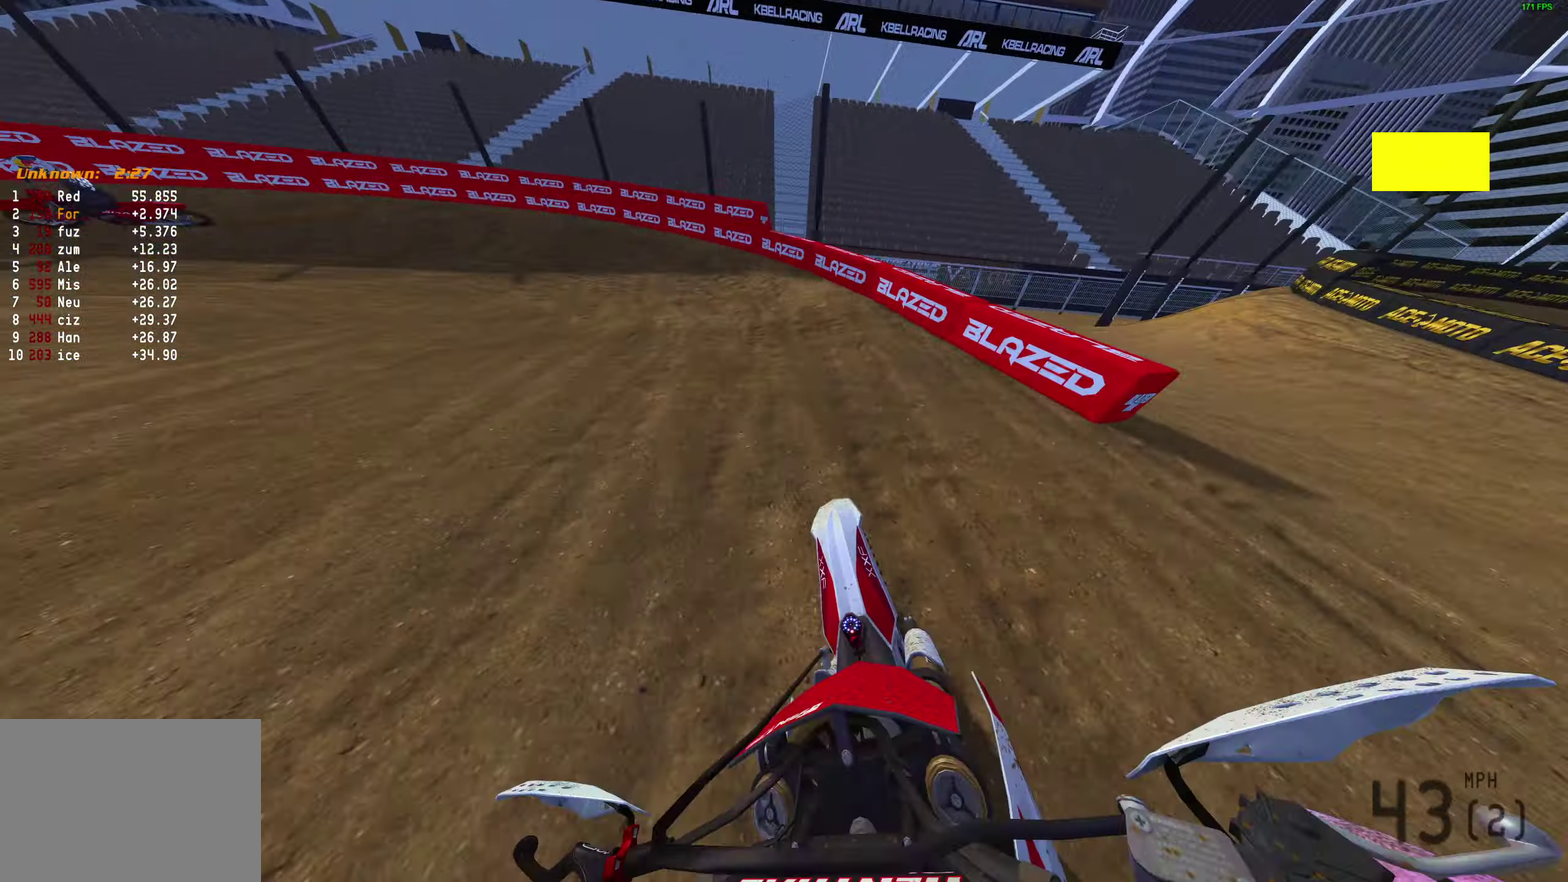
{"dt_ms": 400, "buttons": [], "left_stick": "left", "right_stick": "up-right"}
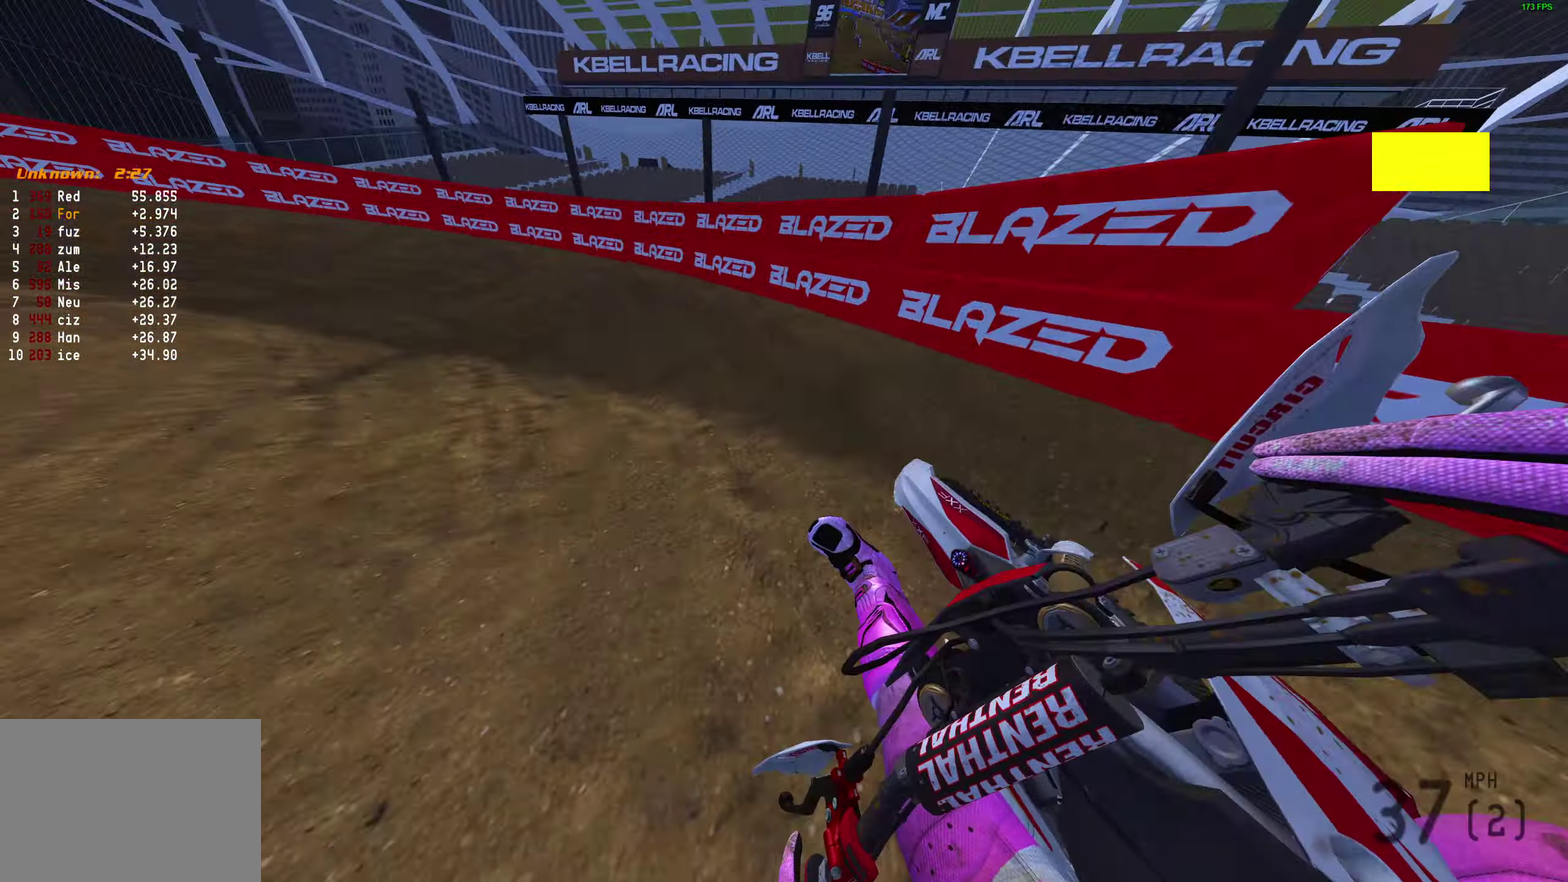
{"dt_ms": 600, "buttons": ["R2"], "left_stick": "left", "right_stick": "up-right", "events": [[500, "R2", "down"]]}
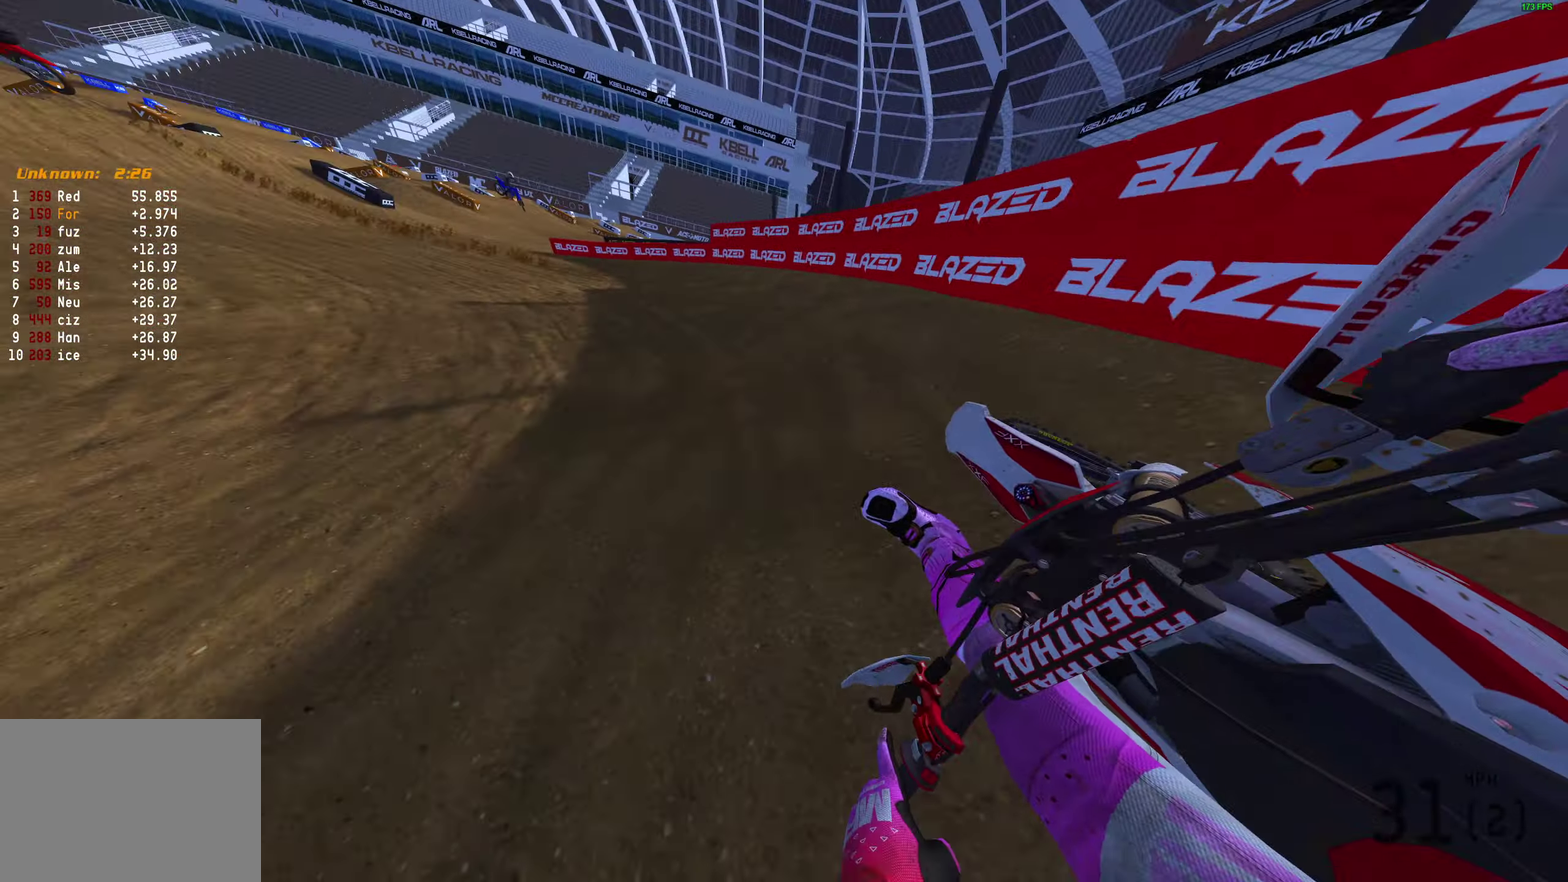
{"dt_ms": 500, "buttons": ["R2"], "left_stick": "left", "right_stick": "up-right", "events": []}
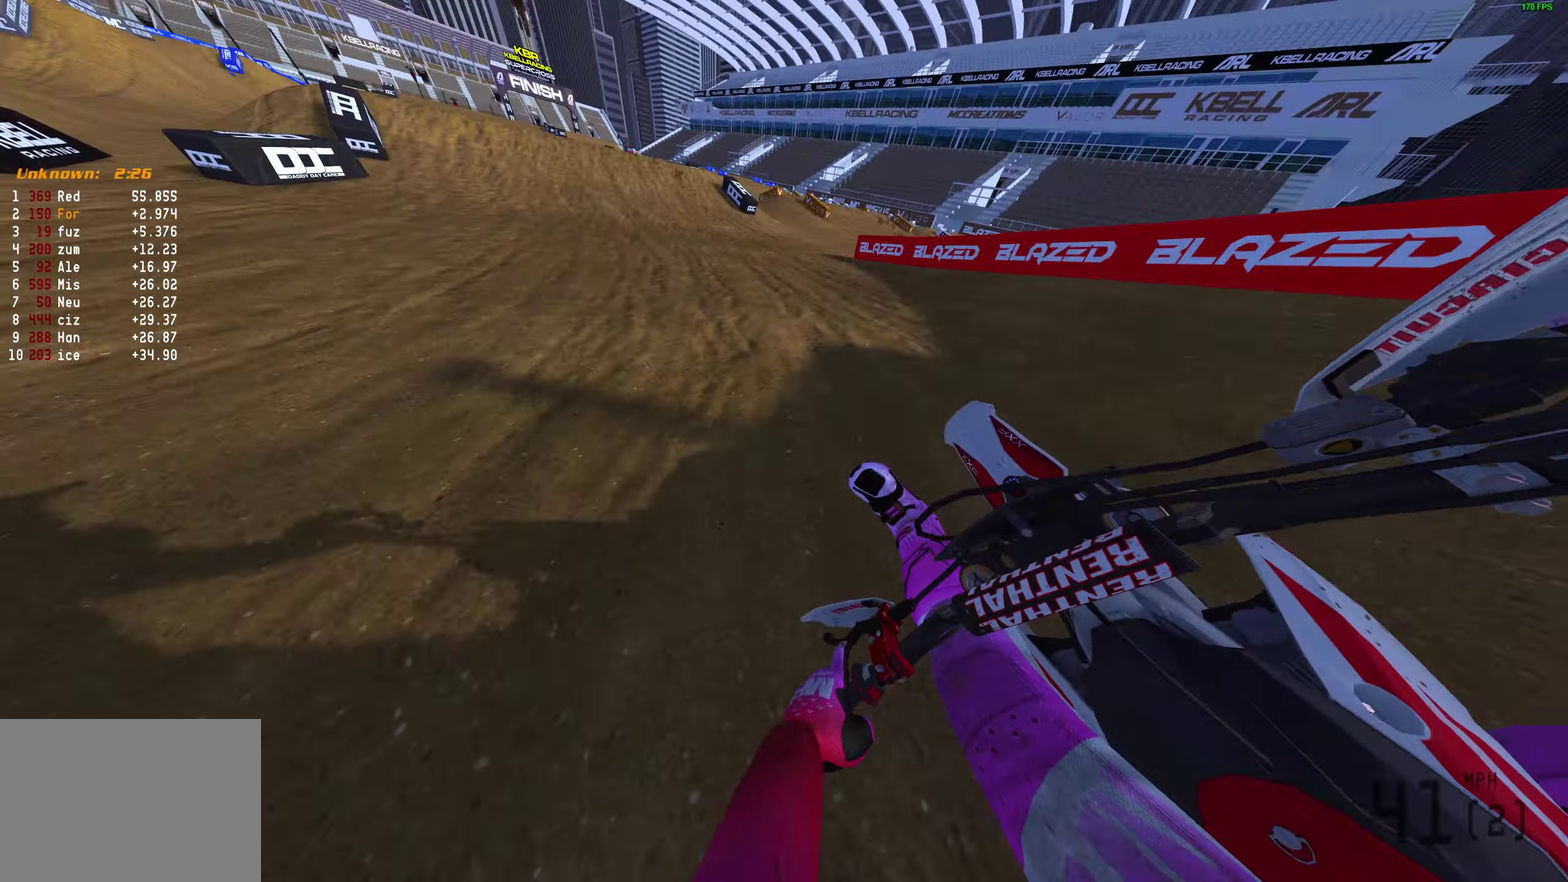
{"dt_ms": 500, "buttons": ["R2"], "left_stick": "center", "right_stick": "up-left", "events": [[300, "right_stick", "up"], [317, "left_stick", "center"], [417, "right_stick", "up-left"]]}
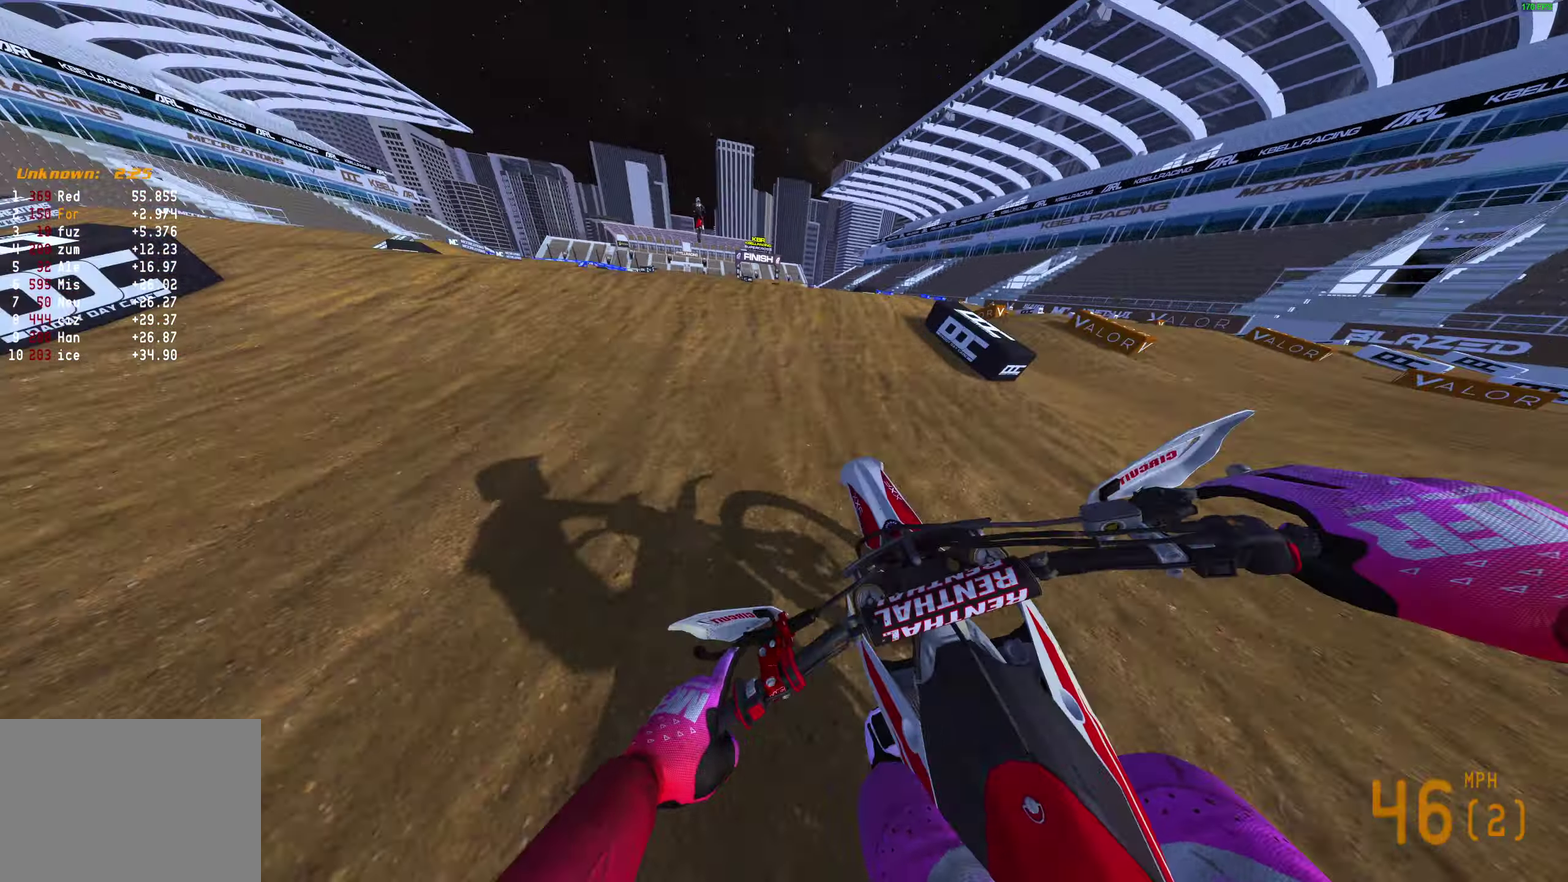
{"dt_ms": 400, "buttons": [], "left_stick": "up-left", "right_stick": "up", "events": [[50, "right_stick", "left"], [133, "left_stick", "left"], [167, "right_stick", "up-left"], [300, "right_stick", "up"], [383, "R2", "up"], [400, "left_stick", "up-left"]]}
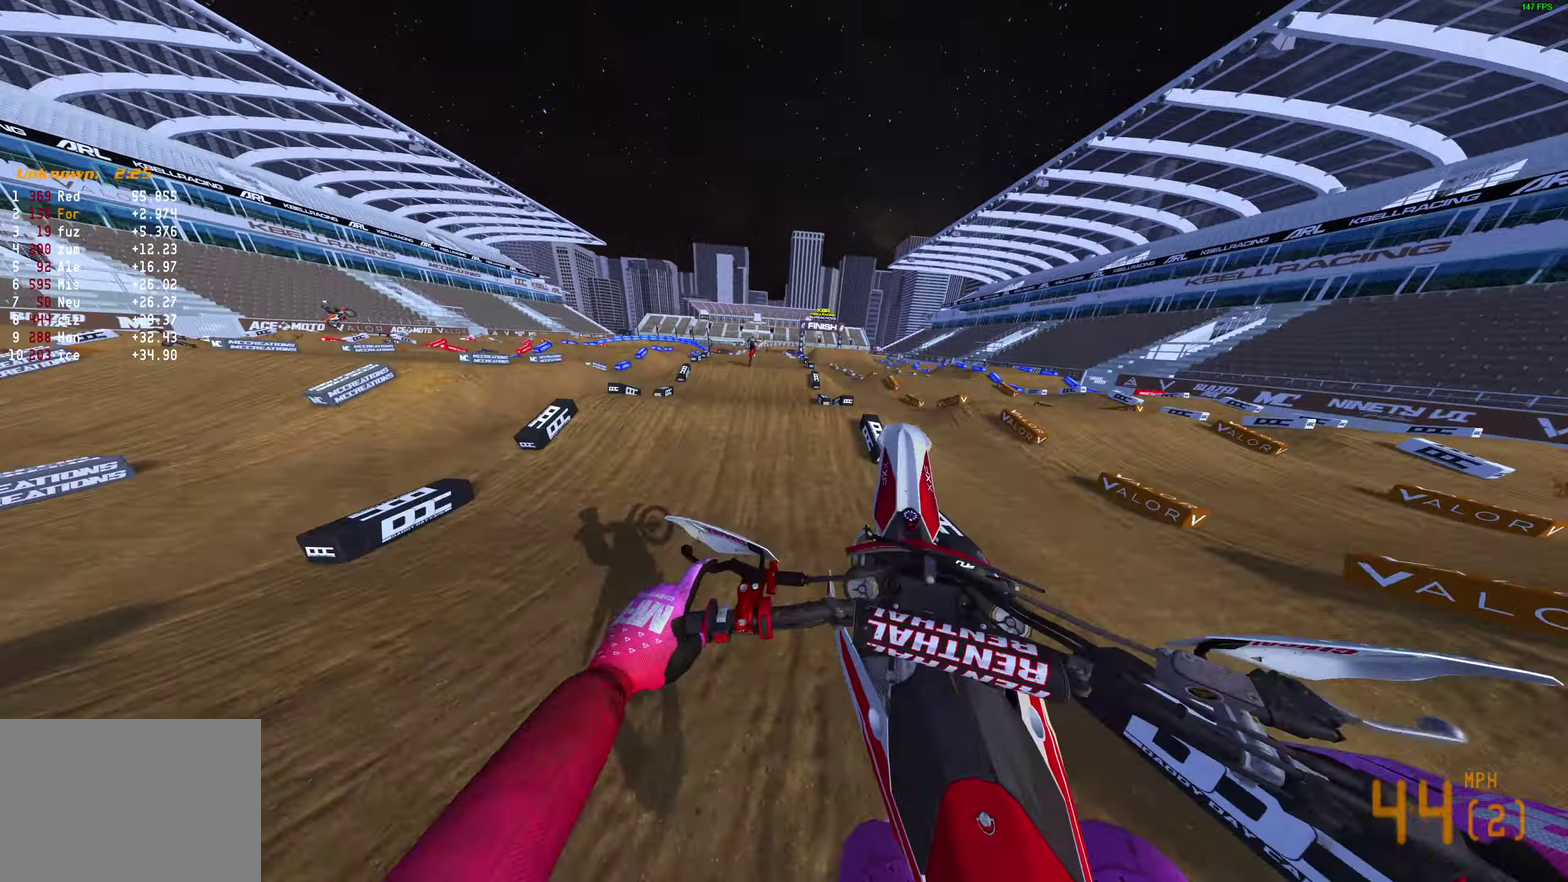
{"dt_ms": 600, "buttons": ["R2"], "left_stick": "up", "right_stick": "up-right", "events": [[183, "right_stick", "up-right"], [350, "R2", "down"], [450, "left_stick", "up"]]}
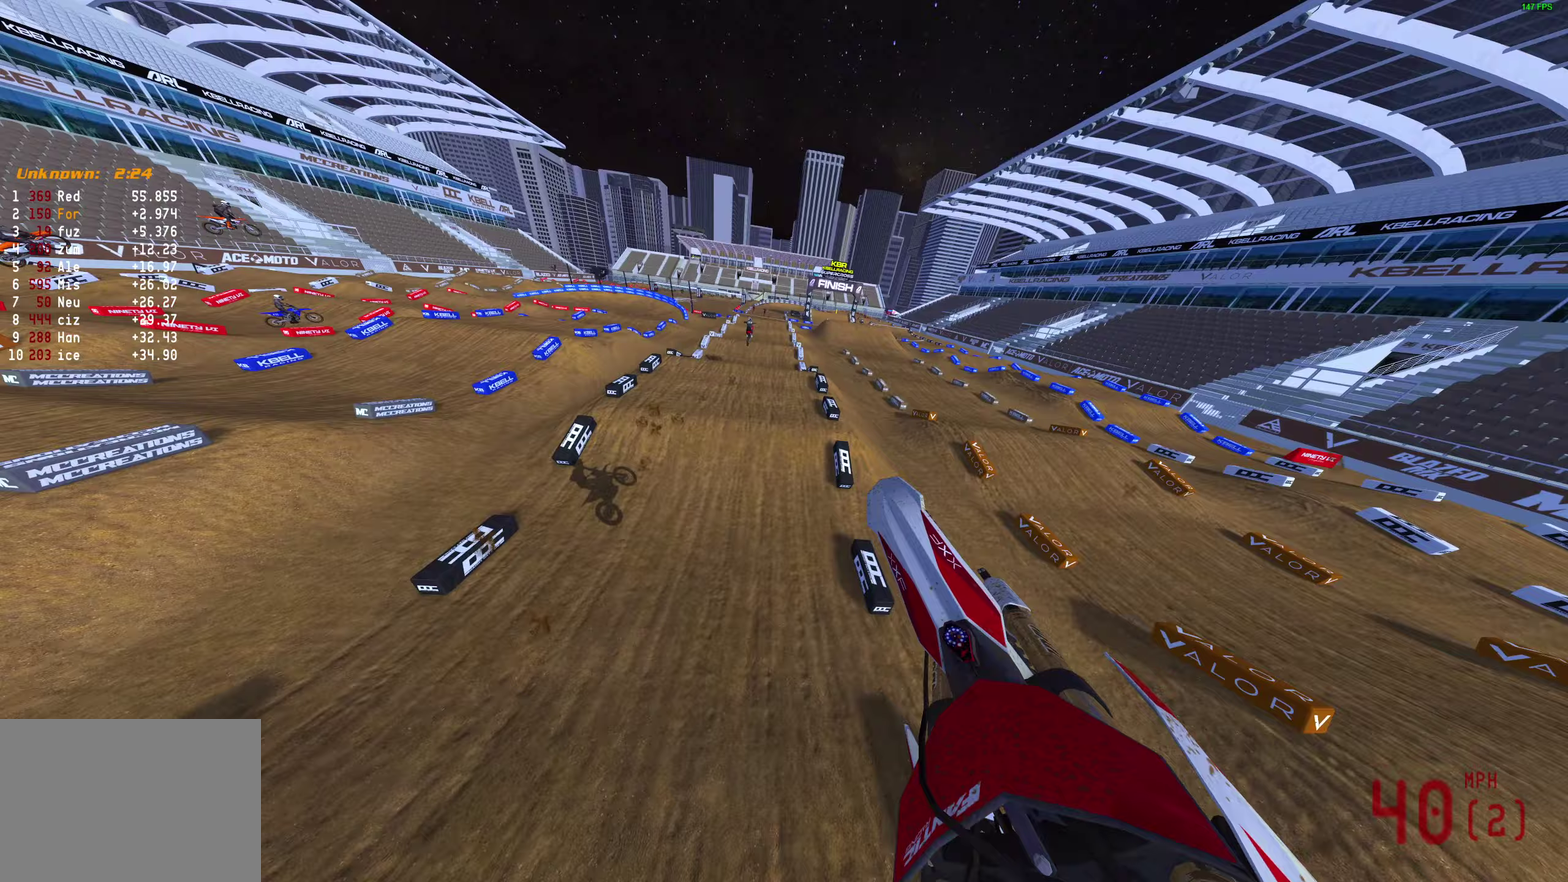
{"dt_ms": 300, "buttons": ["R2"], "left_stick": "up", "right_stick": "up-right"}
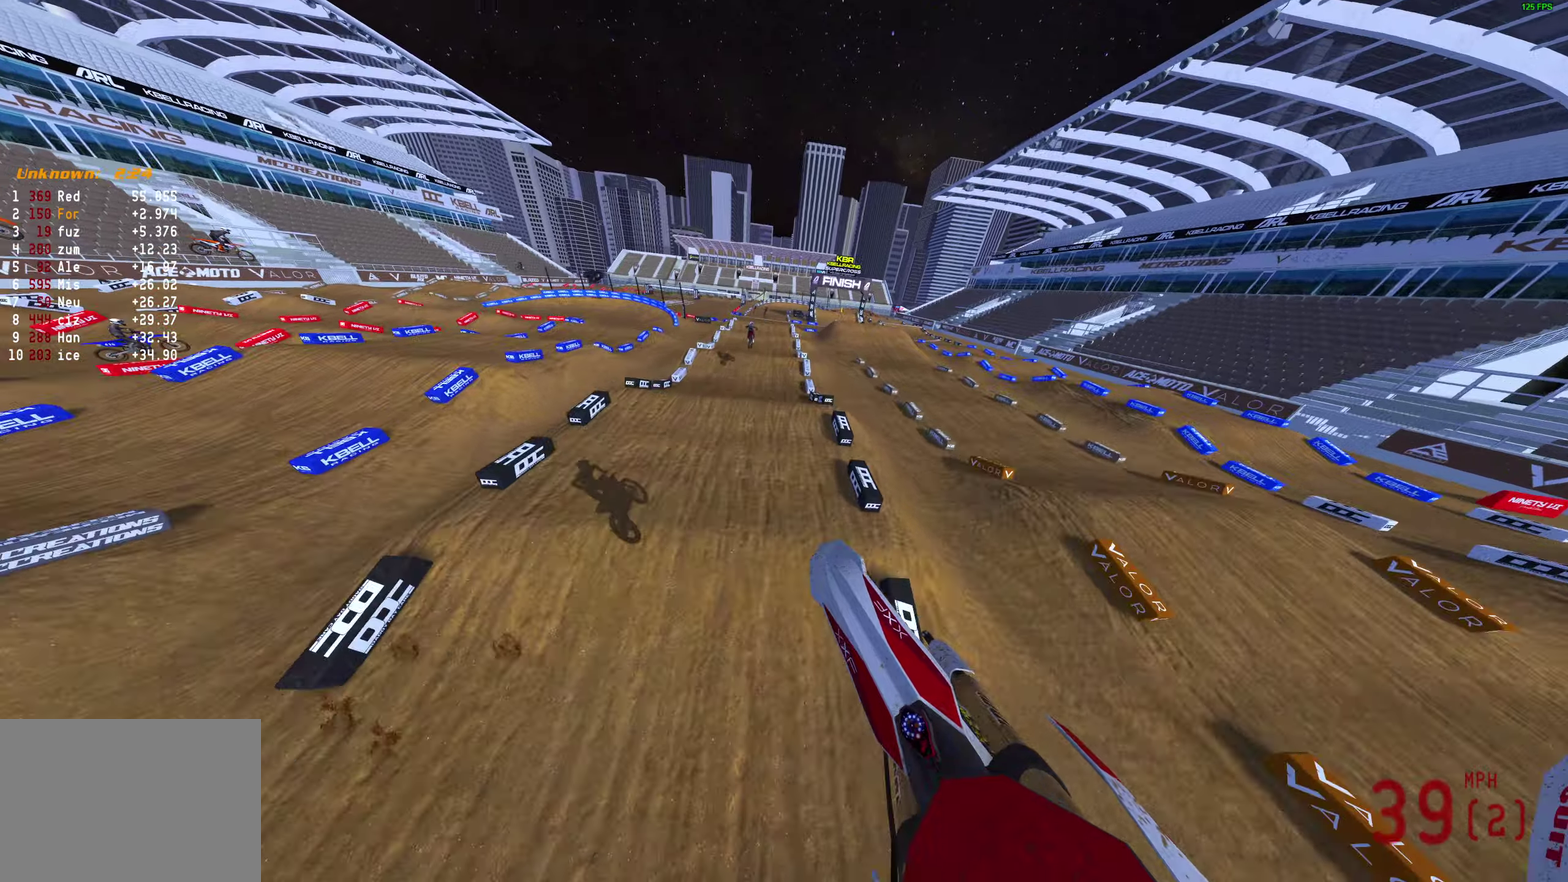
{"dt_ms": 700, "buttons": ["R2"], "left_stick": "center", "right_stick": "center", "events": [[50, "left_stick", "up-right"], [467, "right_stick", "center"], [517, "left_stick", "center"]]}
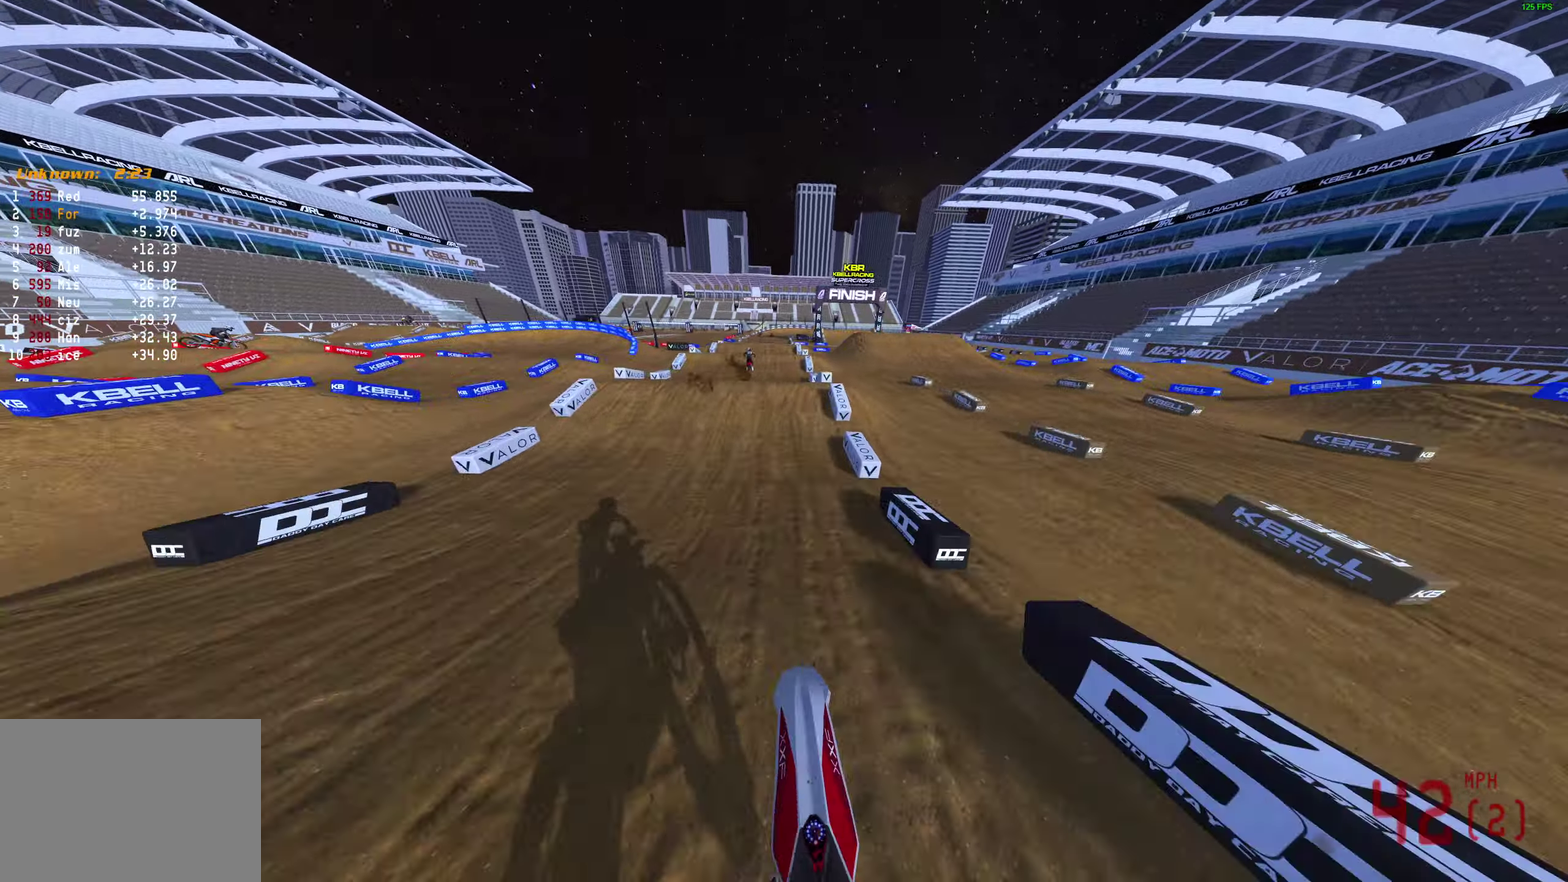
{"dt_ms": 300, "buttons": ["R2"], "left_stick": "center", "right_stick": "up", "events": [[183, "right_stick", "up-left"], [300, "right_stick", "up"]]}